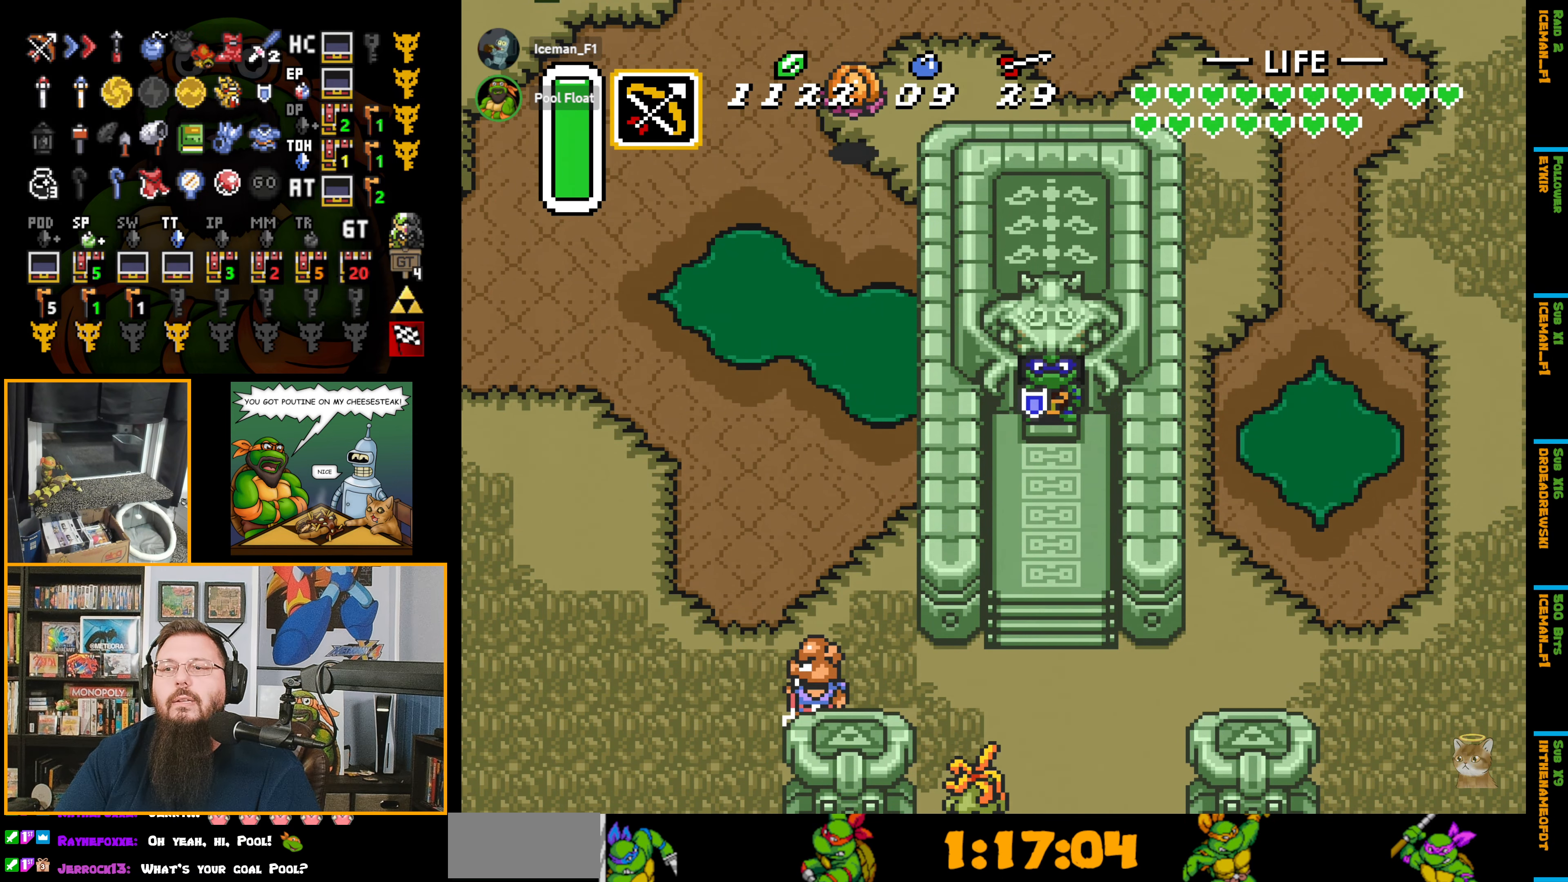
Gameplay with a controller (Nintendo layout); each line is a JSON object with the inputs held at the frame after it. "events" lists button and stick changes between this image and that frame as [ms after this image, input, new state], when the widget could be followed in between. Not read: L3 R3.
{"buttons": [], "events": [[67, "DPAD_DOWN", "down"], [167, "DPAD_DOWN", "up"]]}
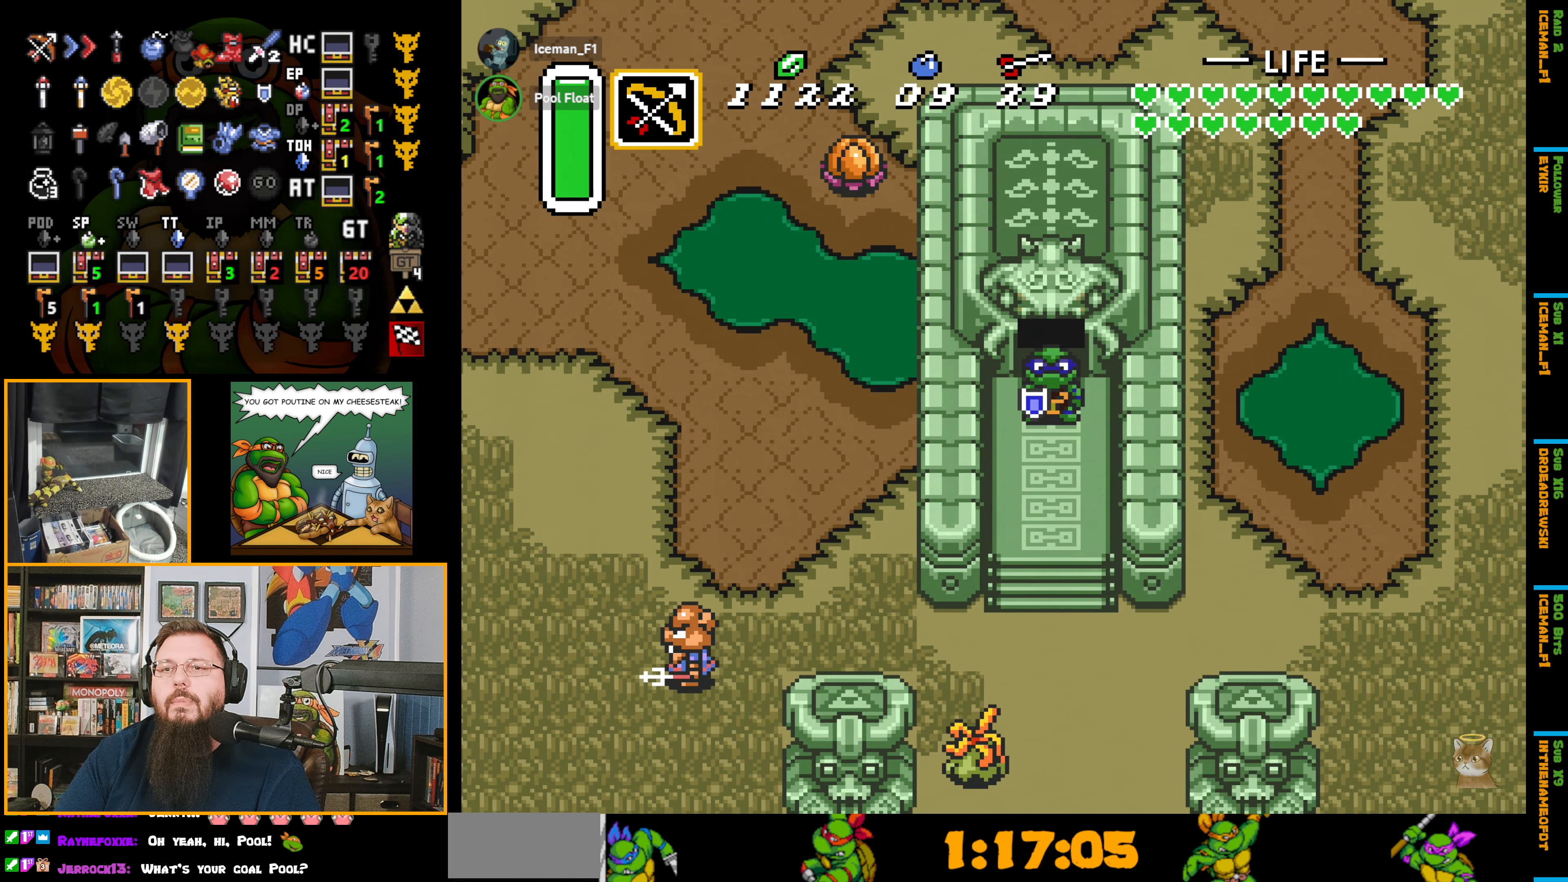
{"buttons": ["SELECT"], "events": [[350, "SELECT", "down"]]}
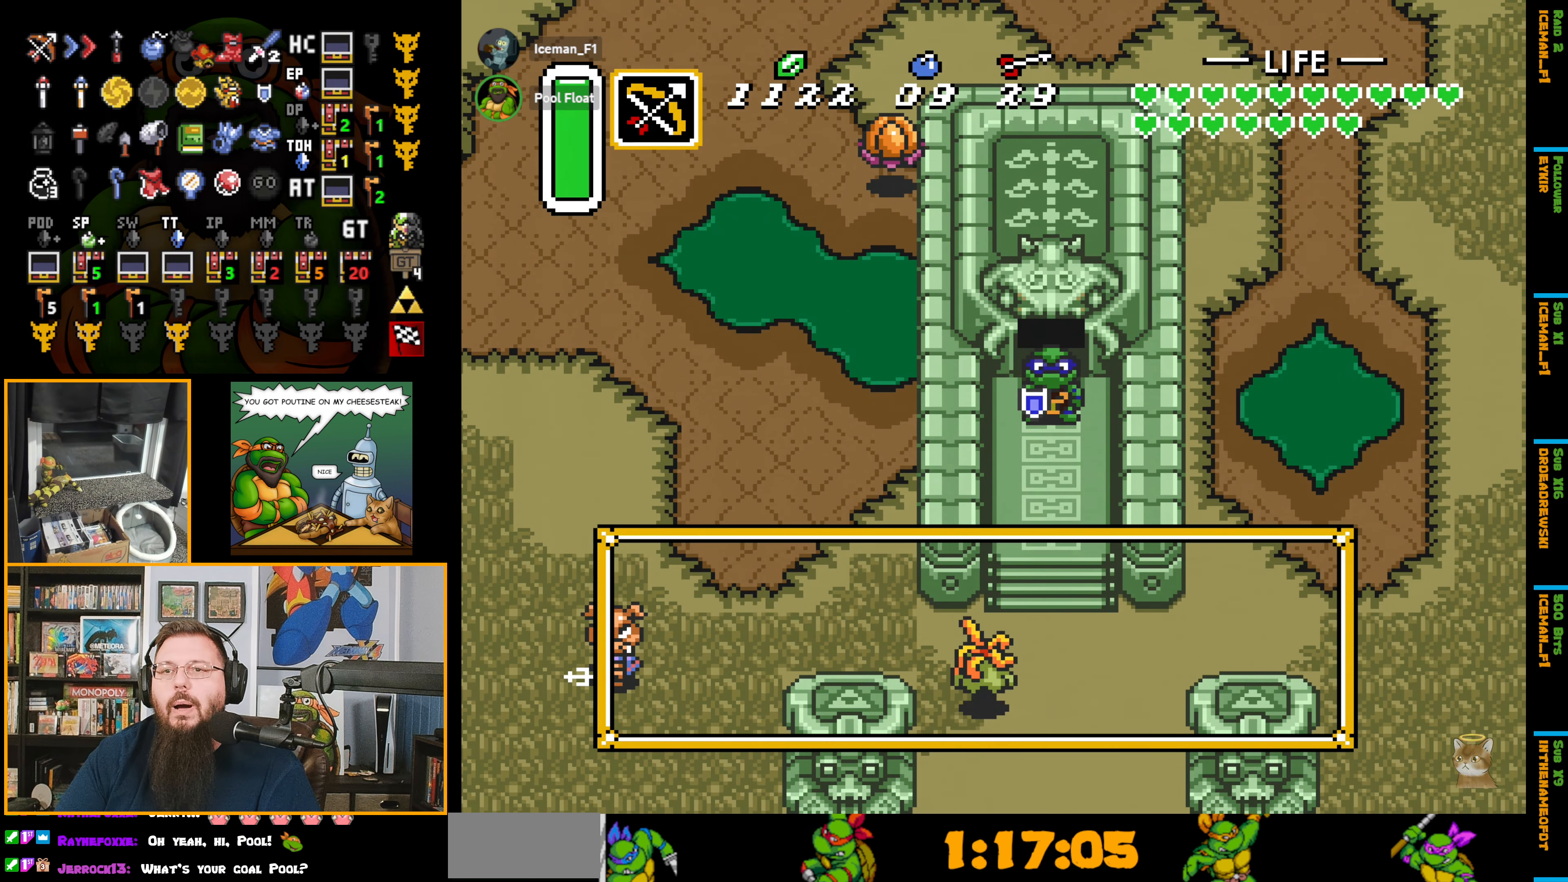
{"buttons": [], "events": [[117, "SELECT", "up"]]}
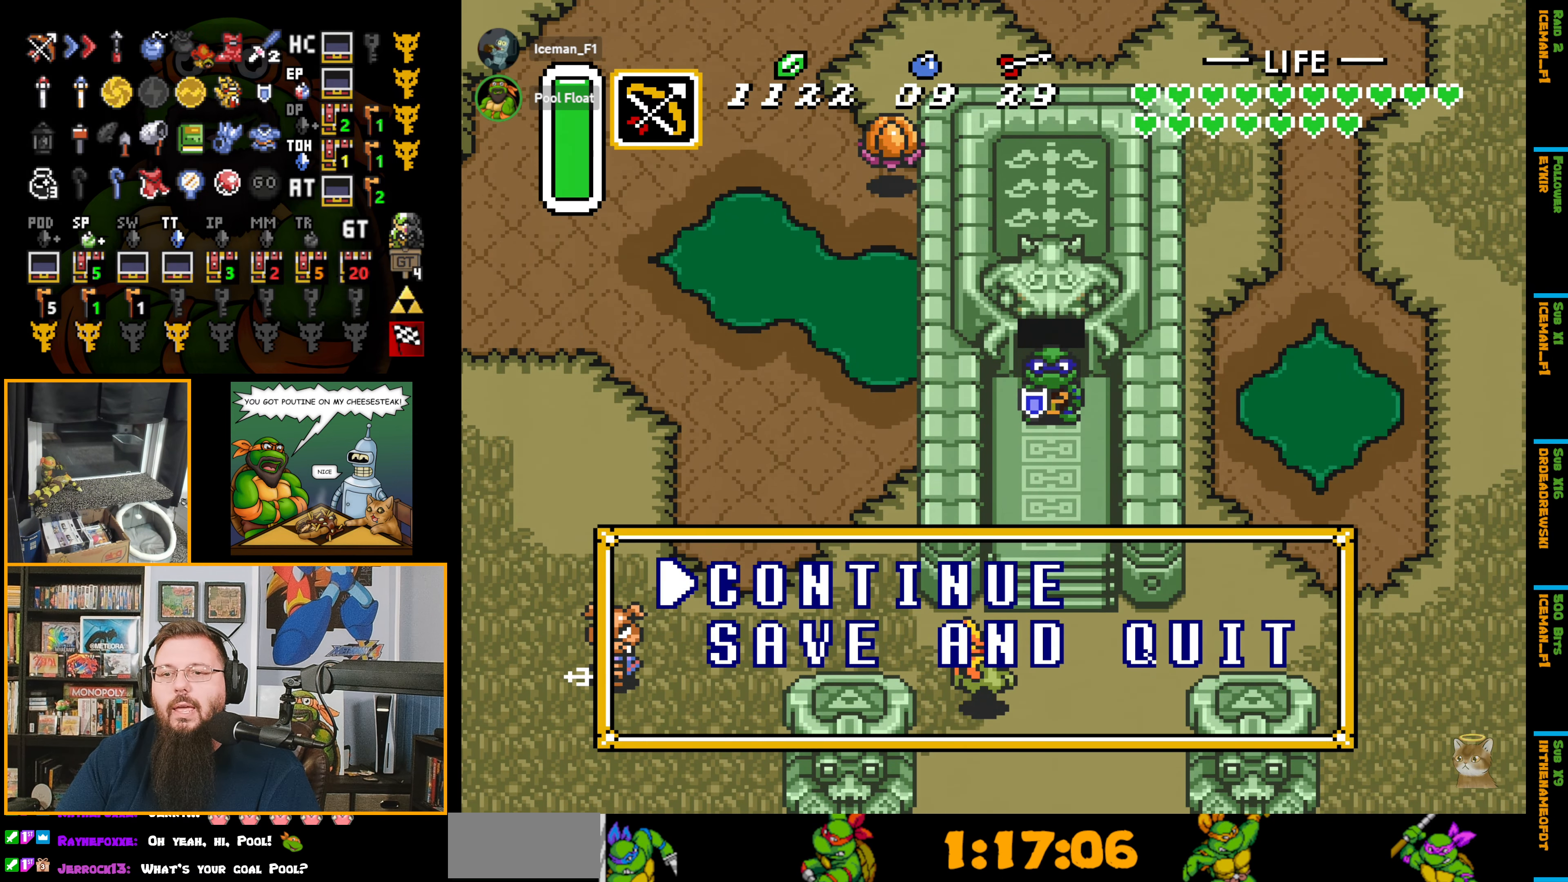
{"buttons": [], "events": [[334, "DPAD_DOWN", "down"], [467, "DPAD_DOWN", "up"]]}
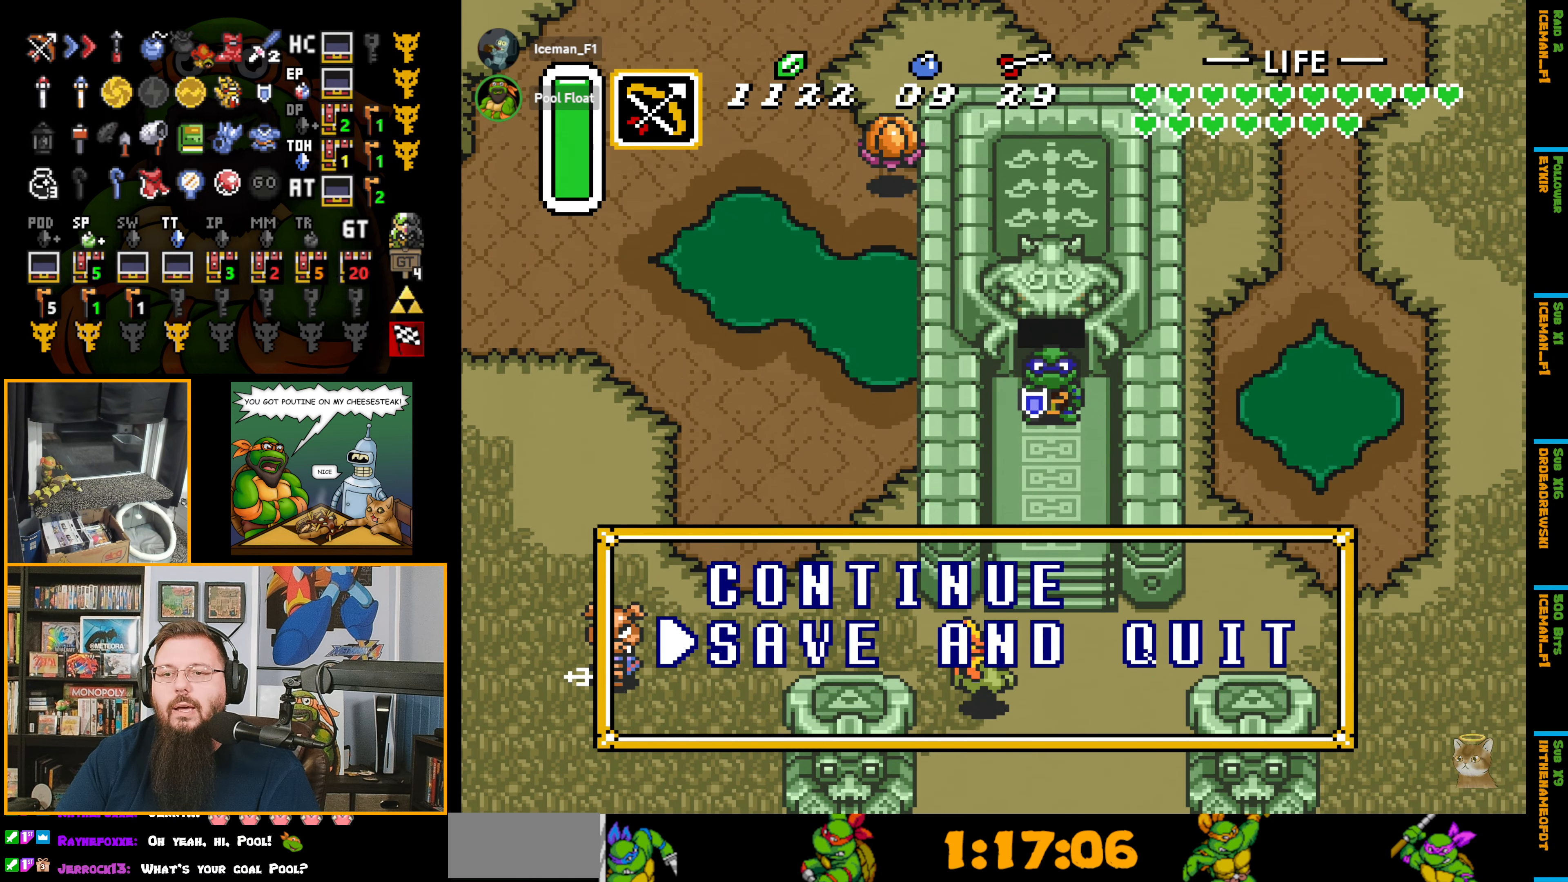
{"buttons": [], "events": [[134, "A", "down"], [217, "A", "up"]]}
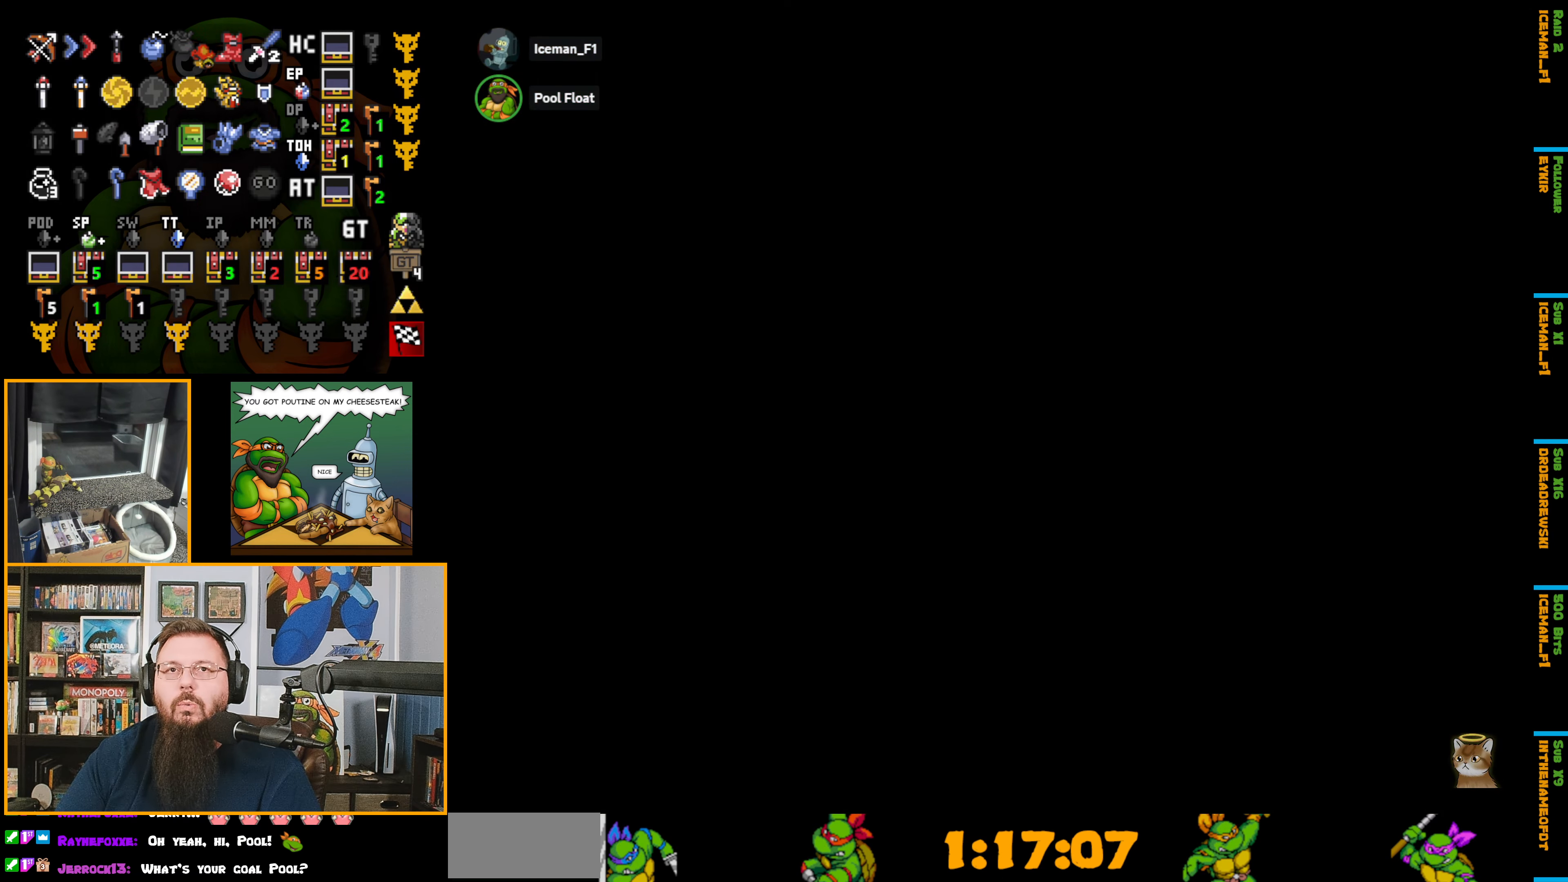
{"buttons": [], "events": []}
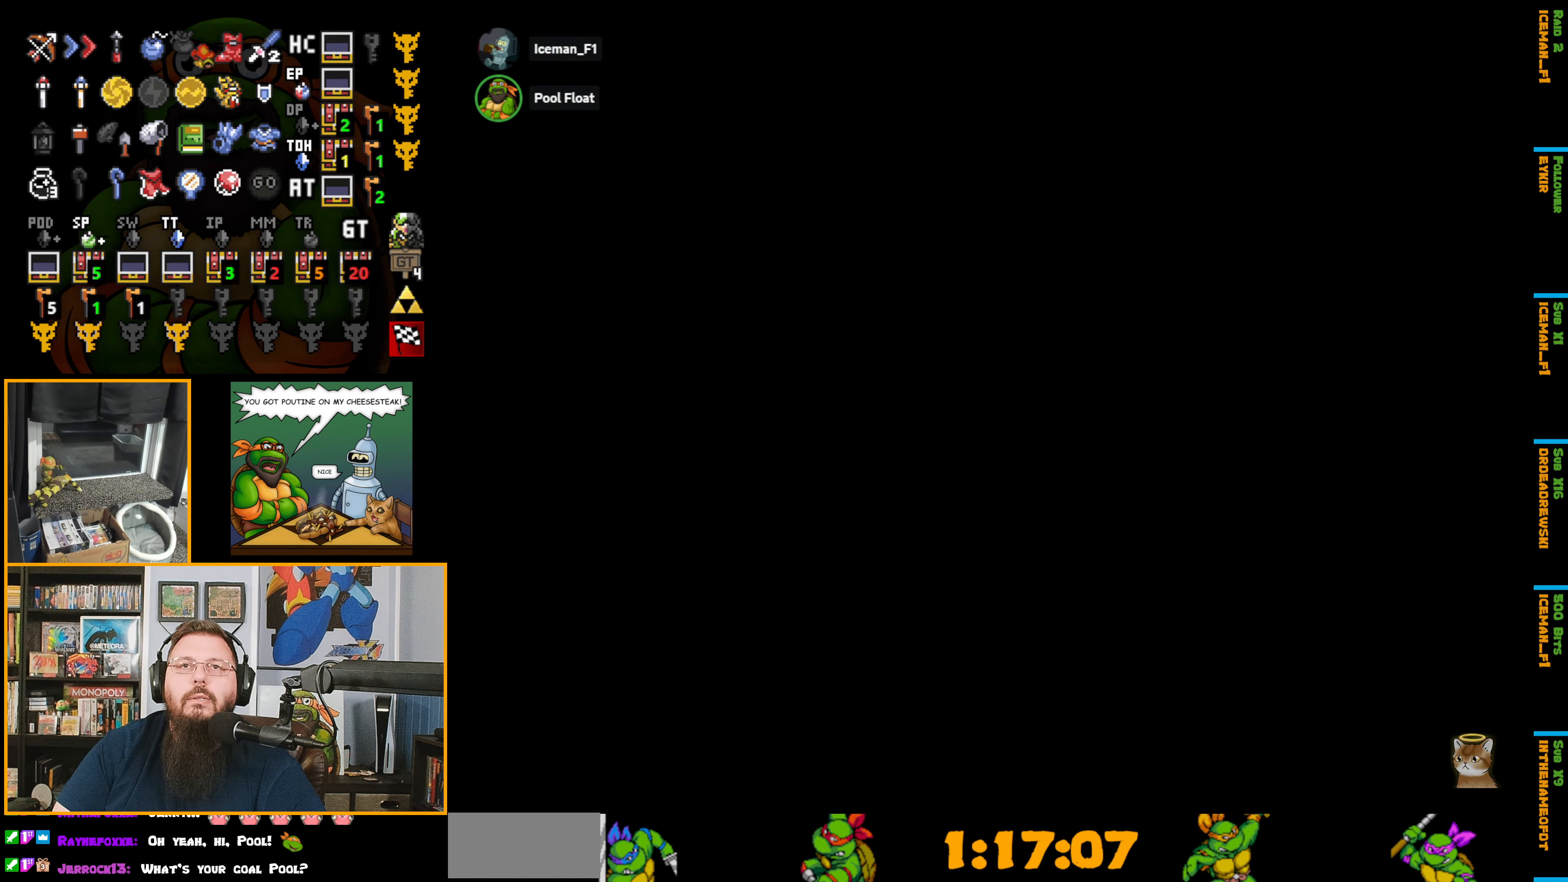
{"buttons": [], "events": []}
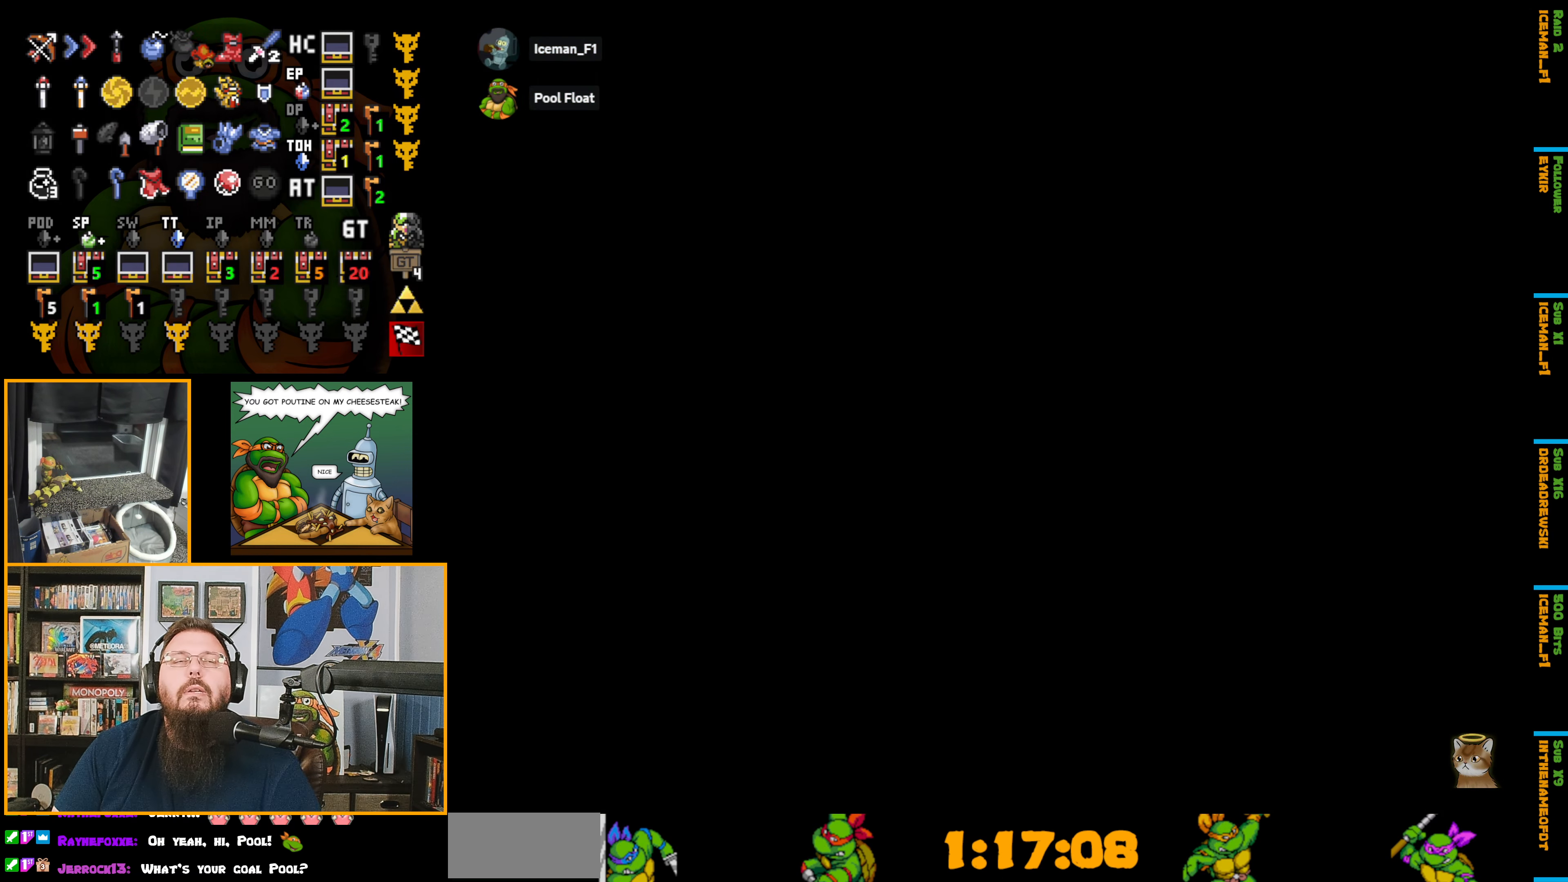
{"buttons": [], "events": []}
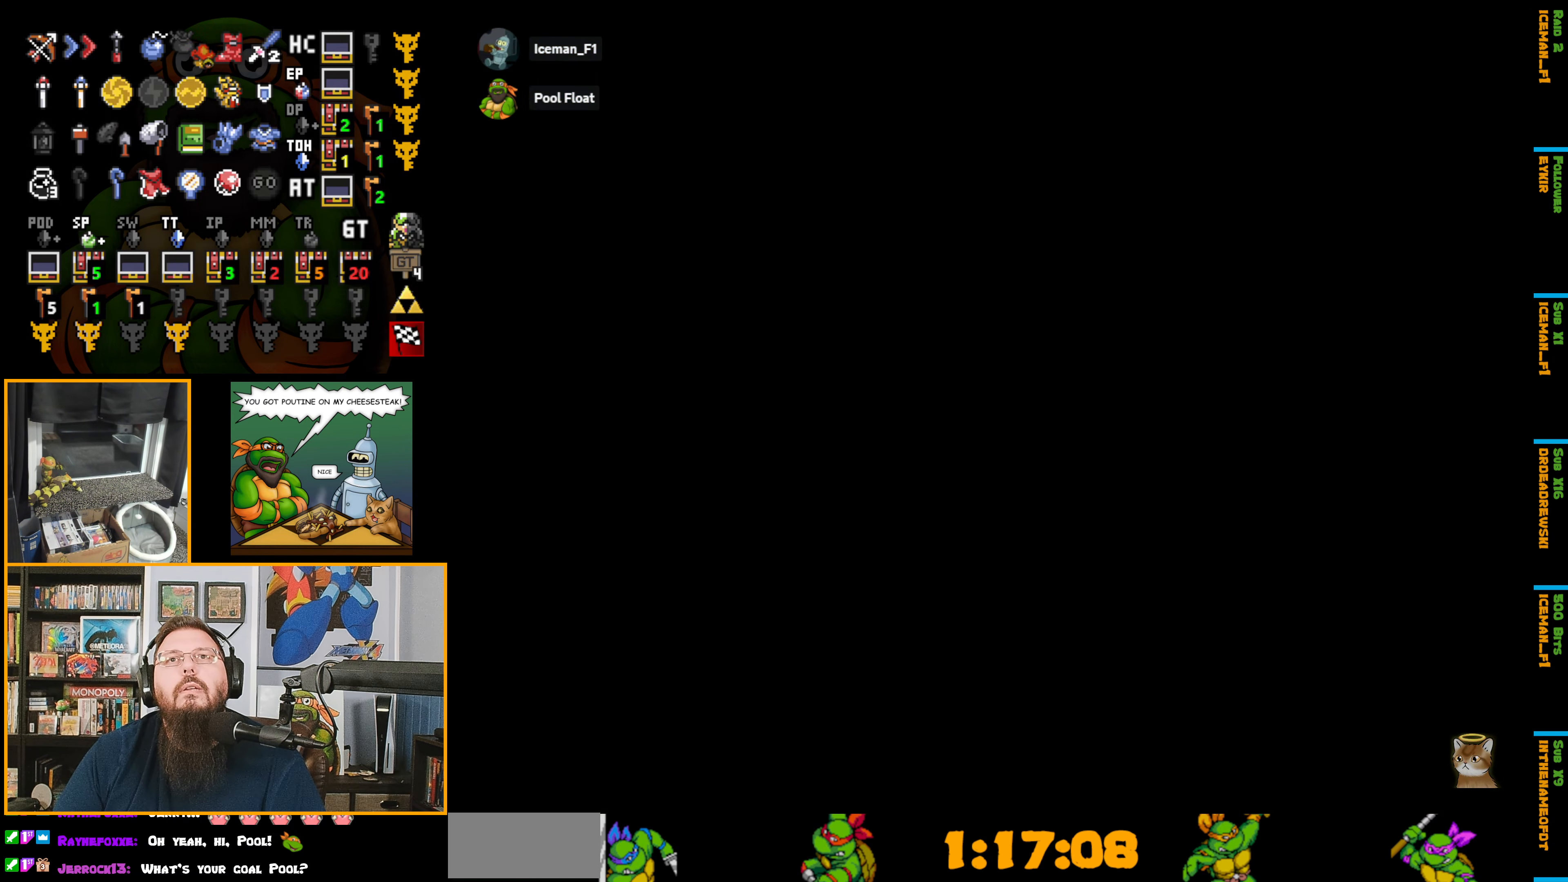
{"buttons": [], "events": []}
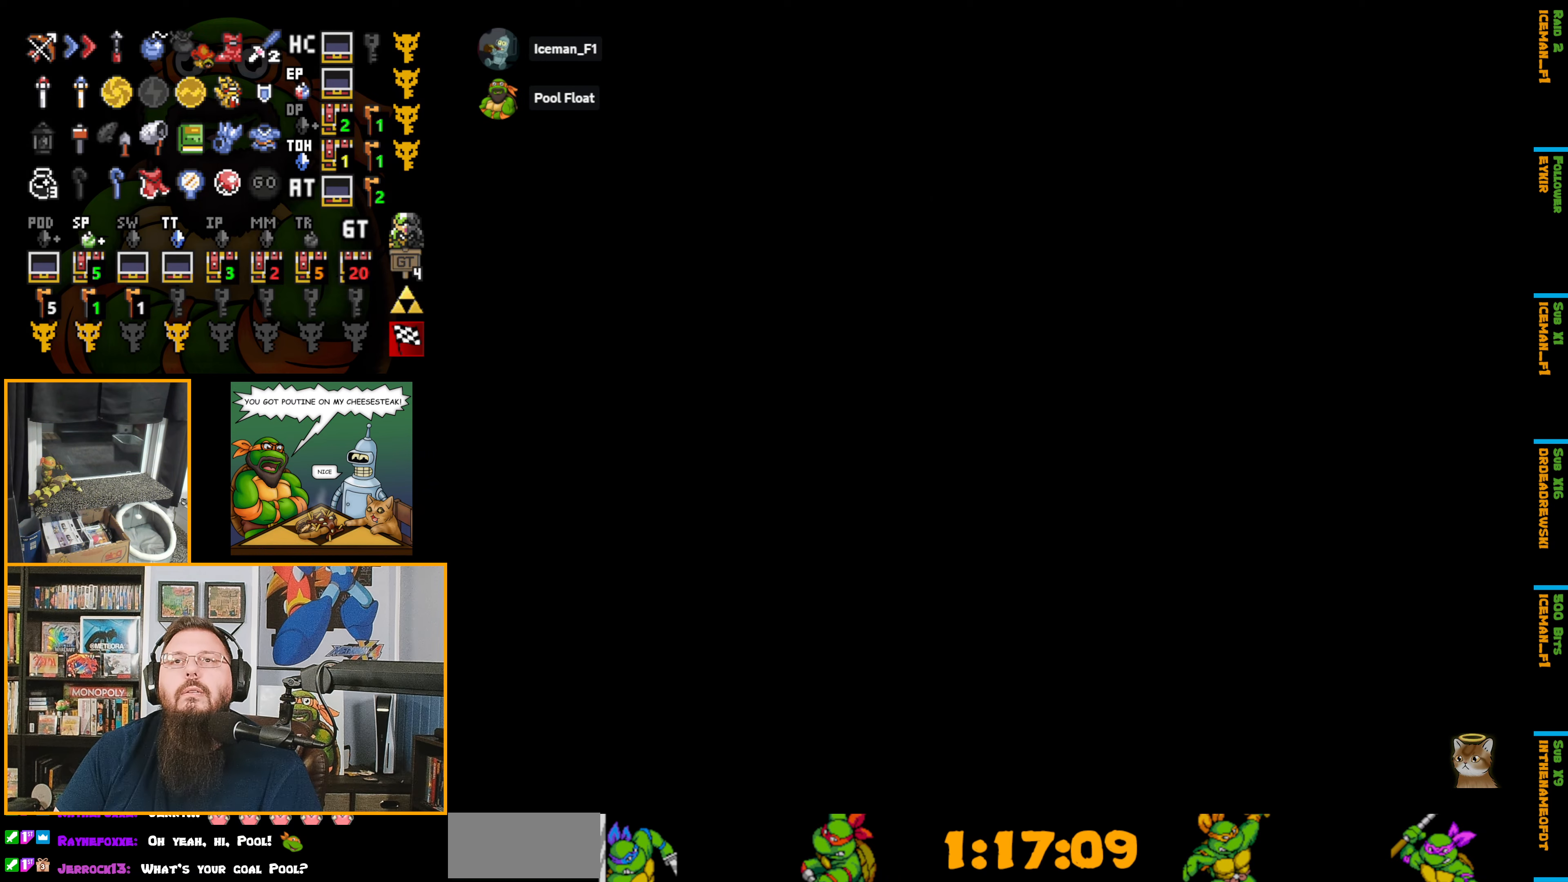
{"buttons": [], "events": []}
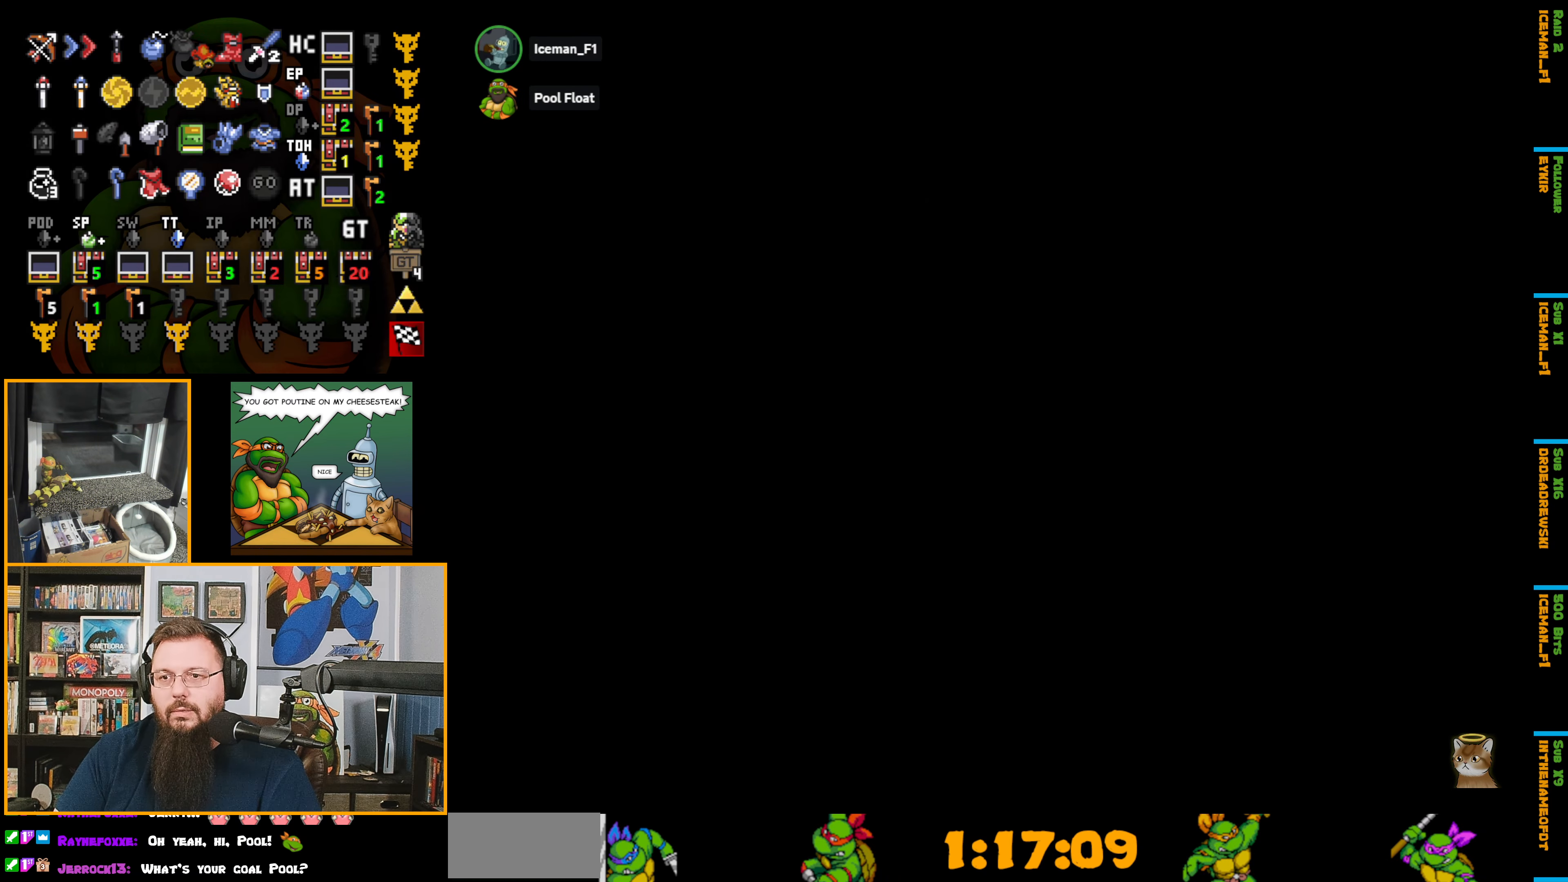
{"buttons": ["A"], "events": [[233, "A", "down"]]}
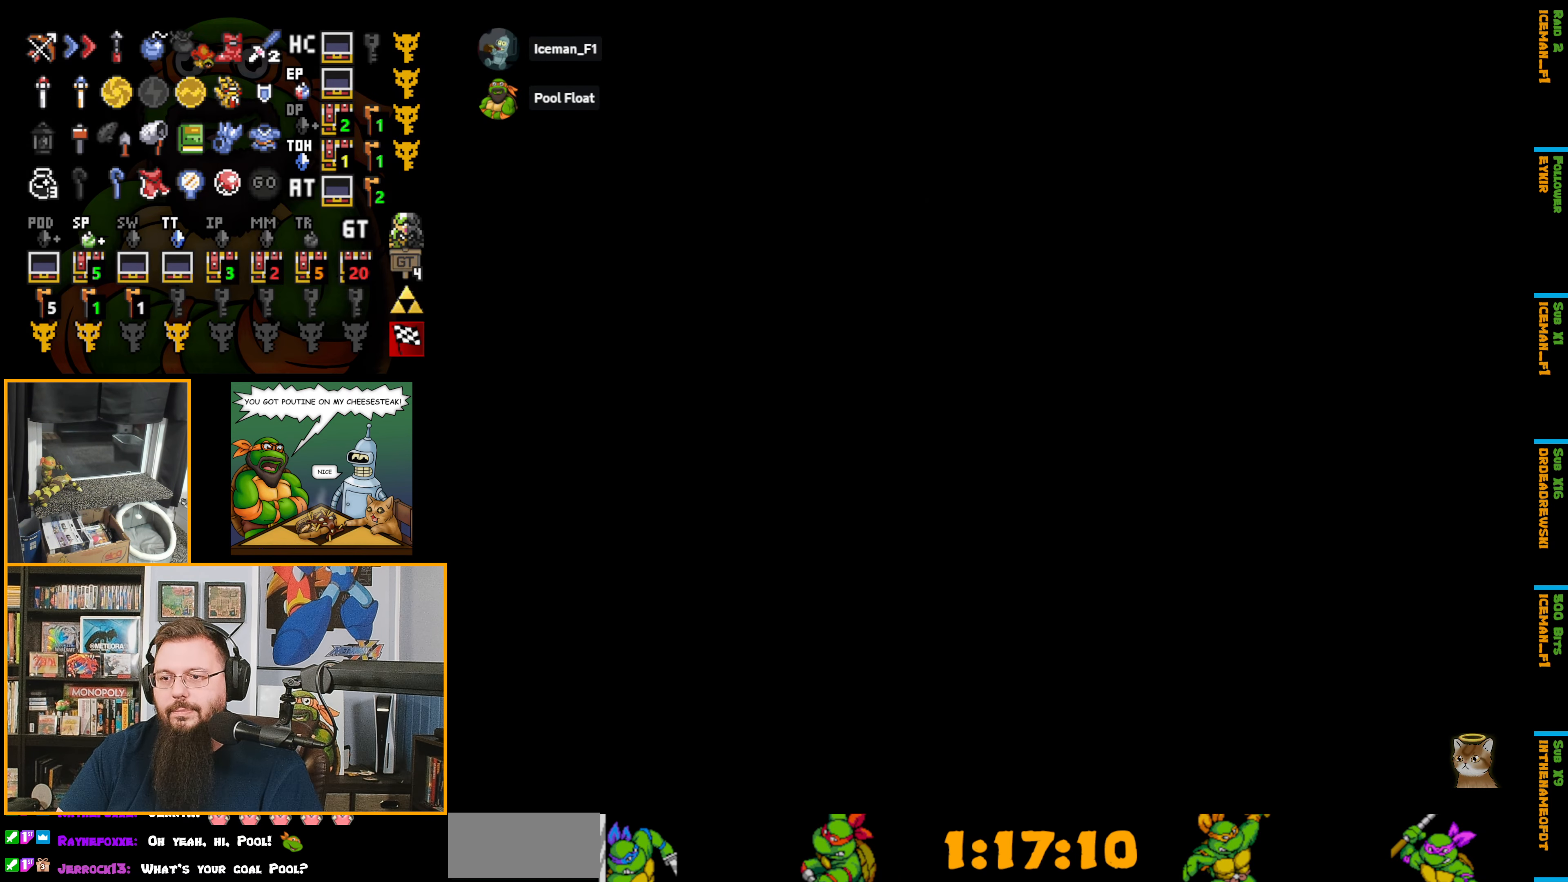
{"buttons": ["A"], "events": []}
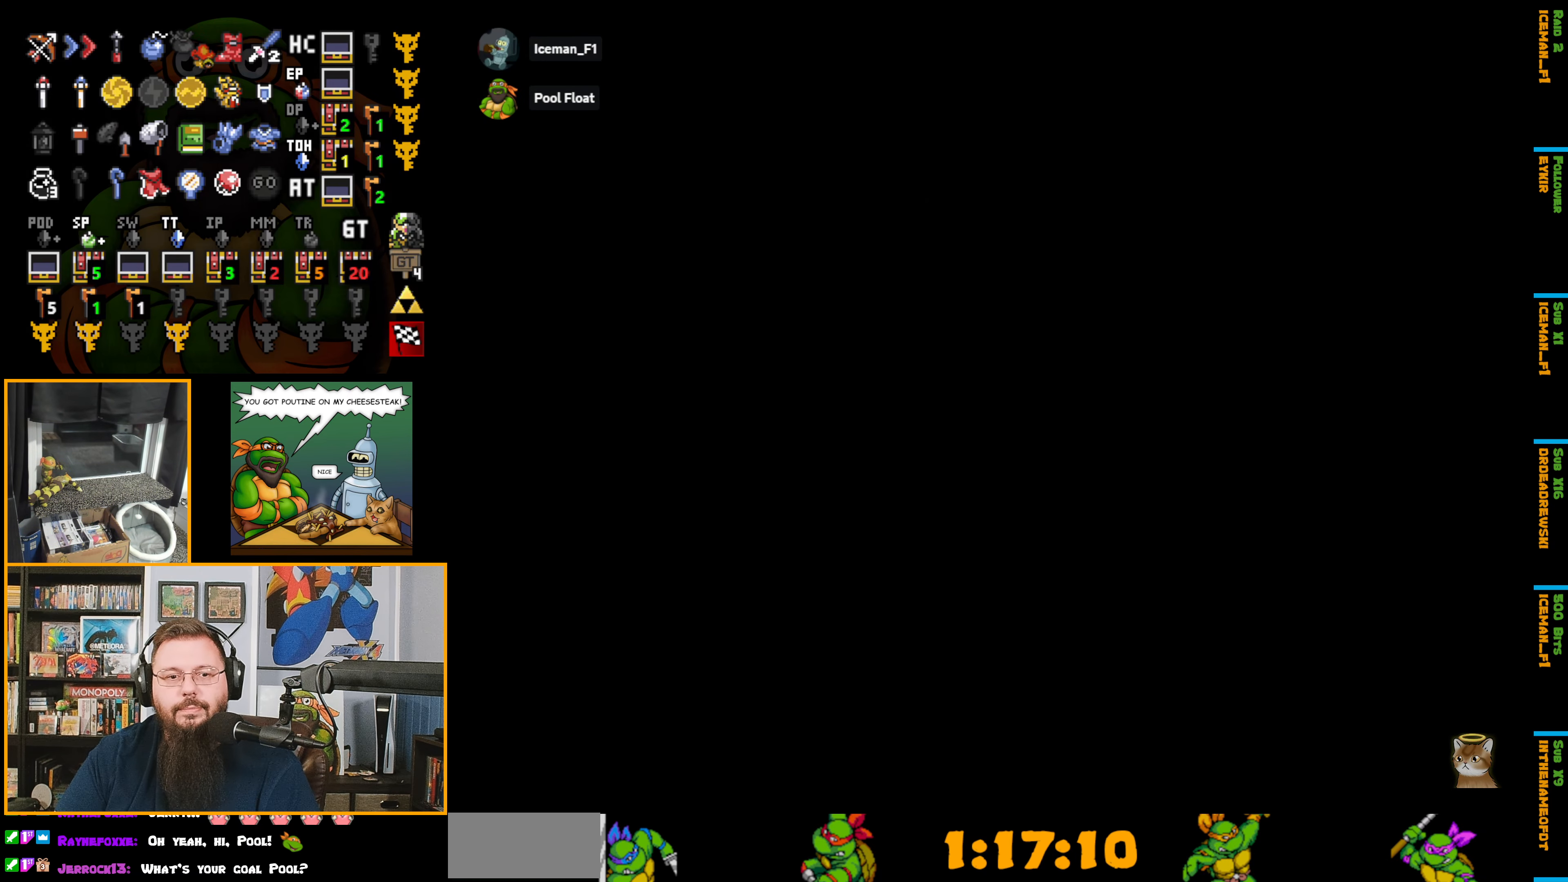
{"buttons": [], "events": [[216, "A", "up"]]}
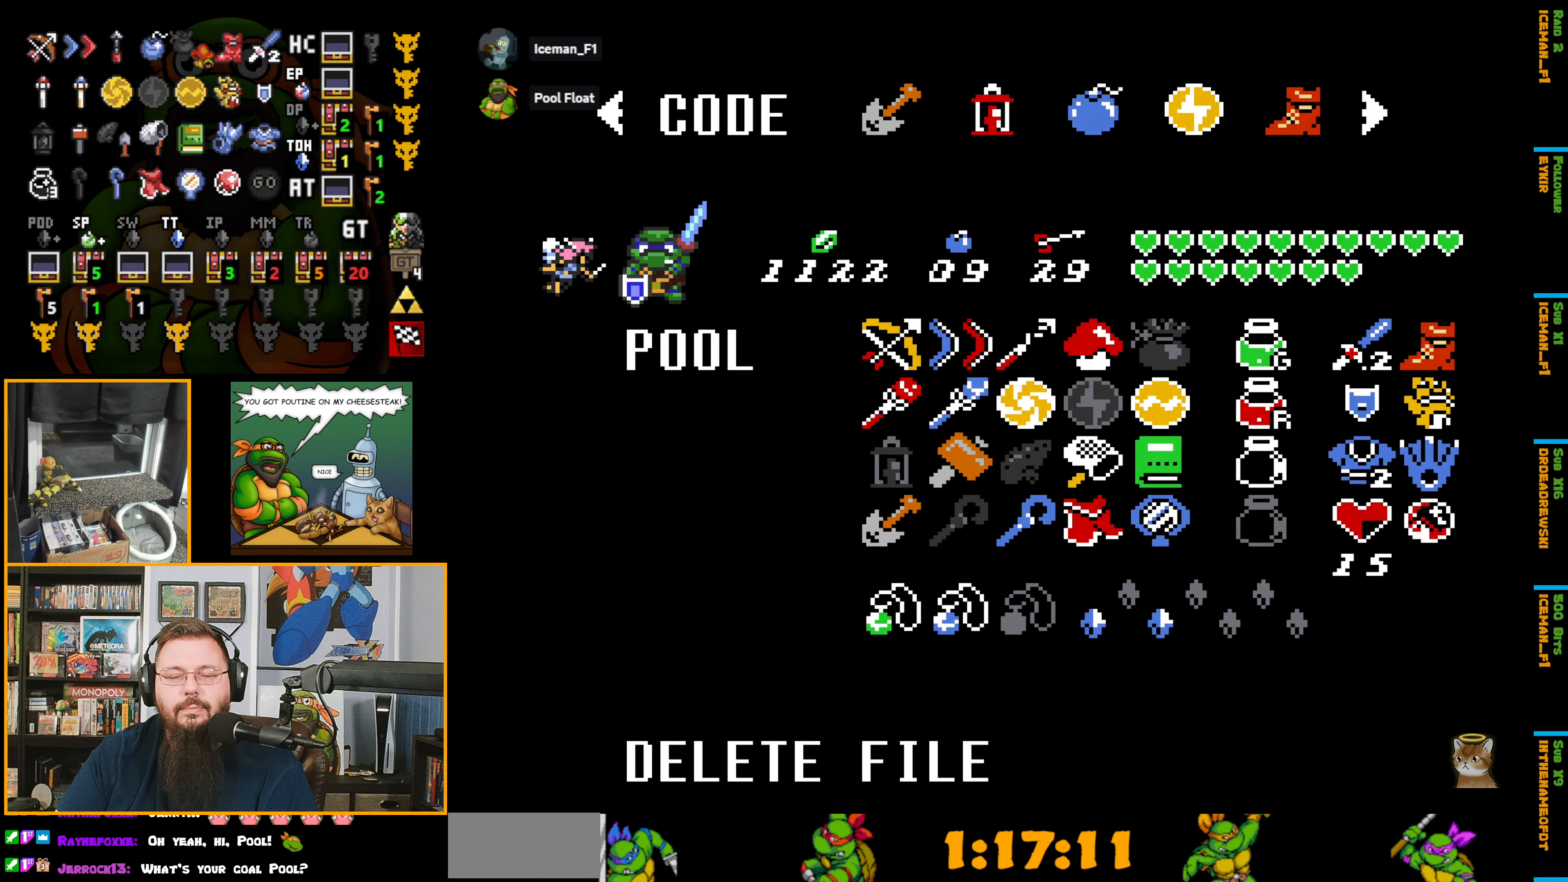
{"buttons": [], "events": [[66, "A", "down"], [450, "A", "up"]]}
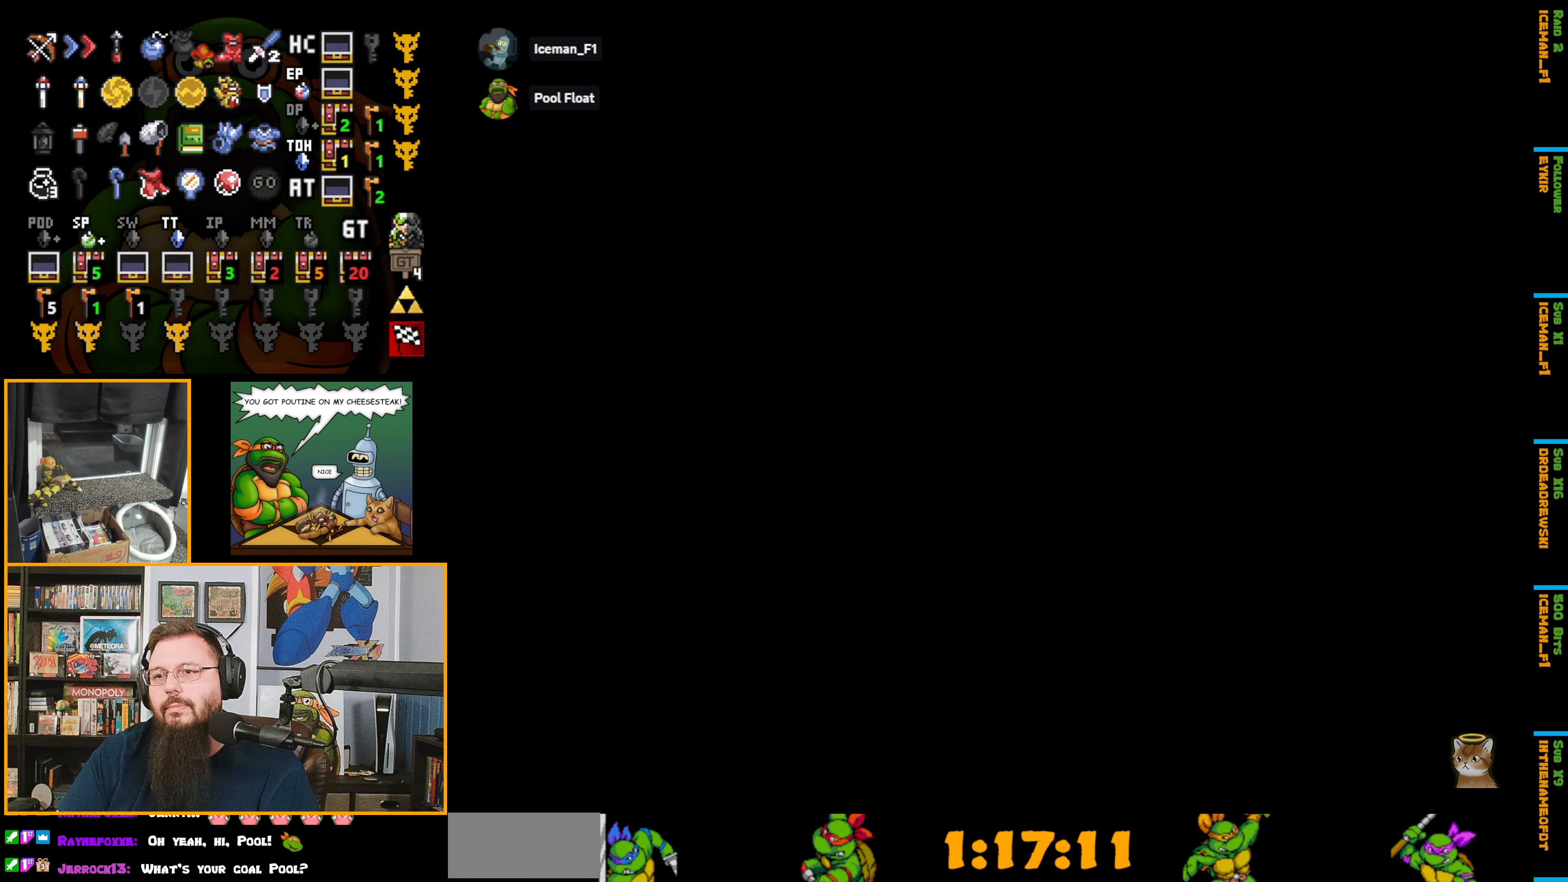
{"buttons": [], "events": []}
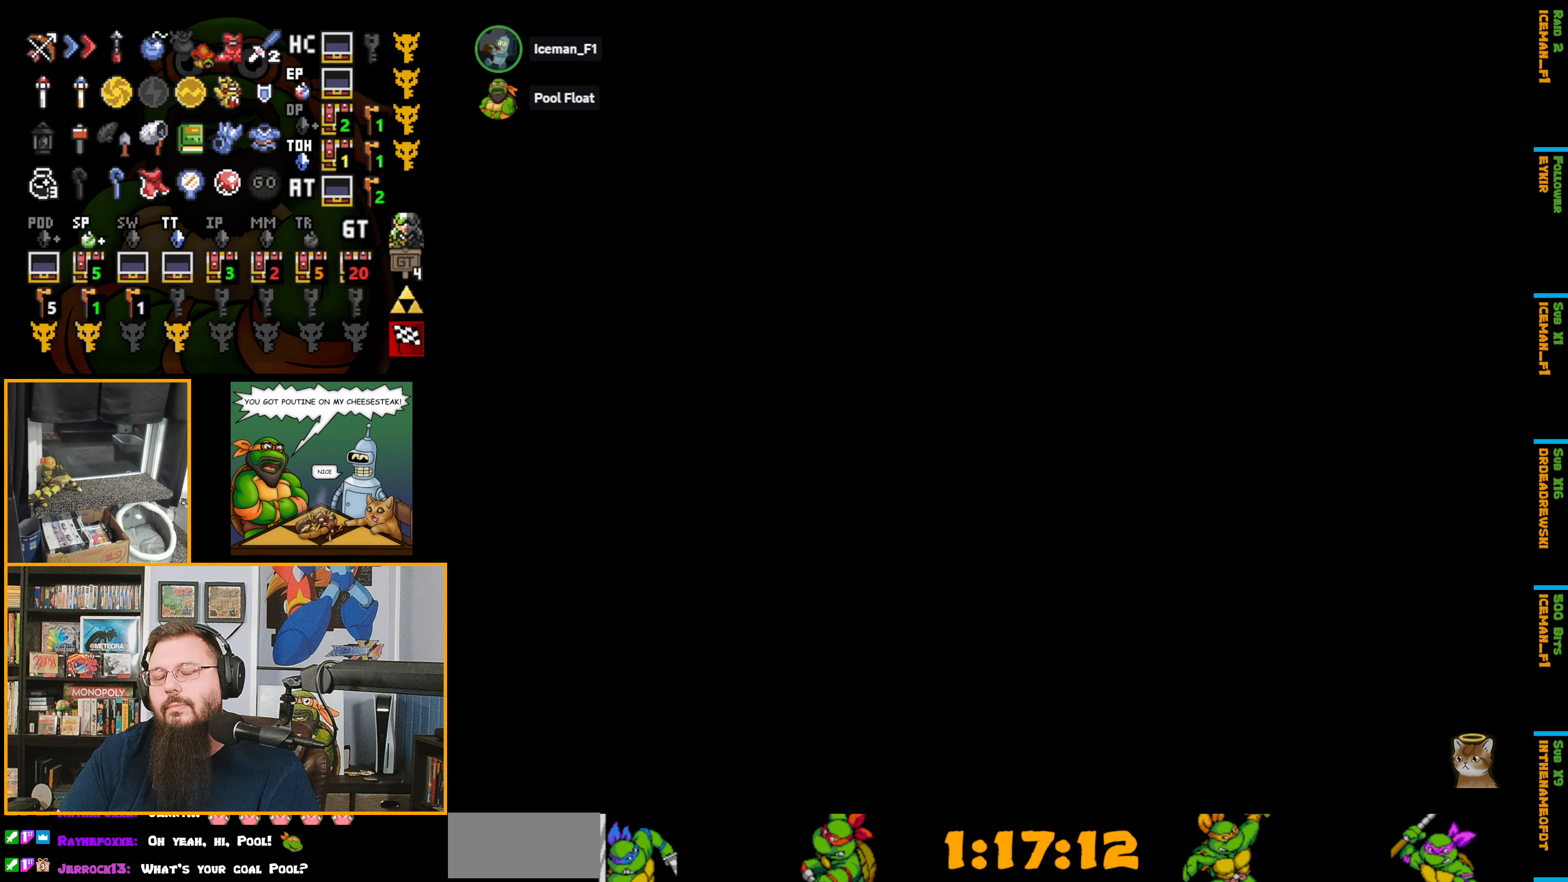
{"buttons": ["DPAD_DOWN"], "events": [[500, "DPAD_DOWN", "down"]]}
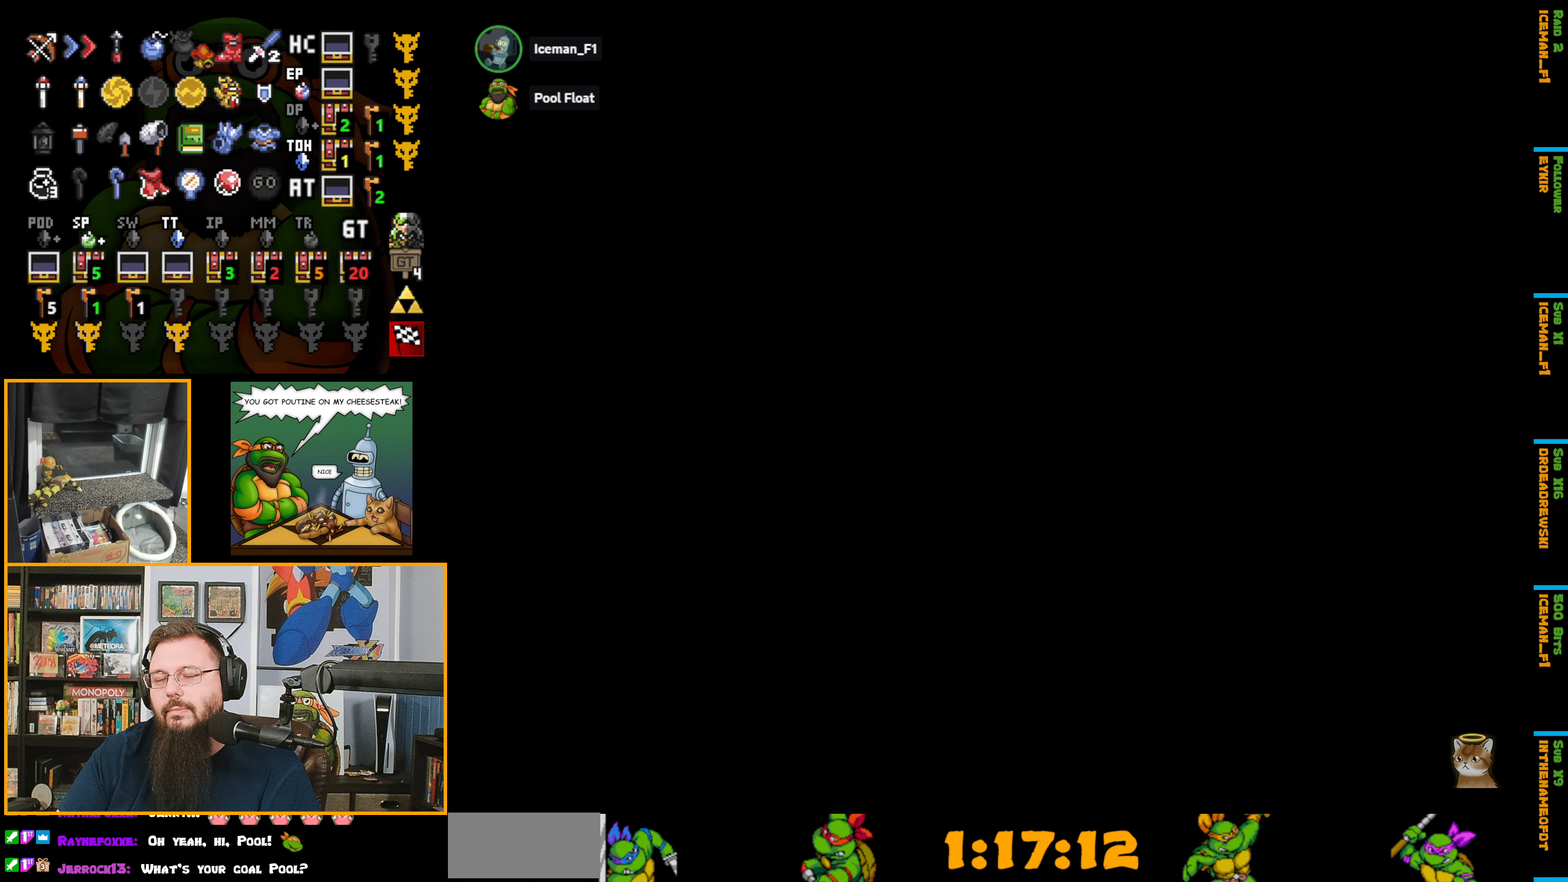
{"buttons": ["DPAD_DOWN"], "events": []}
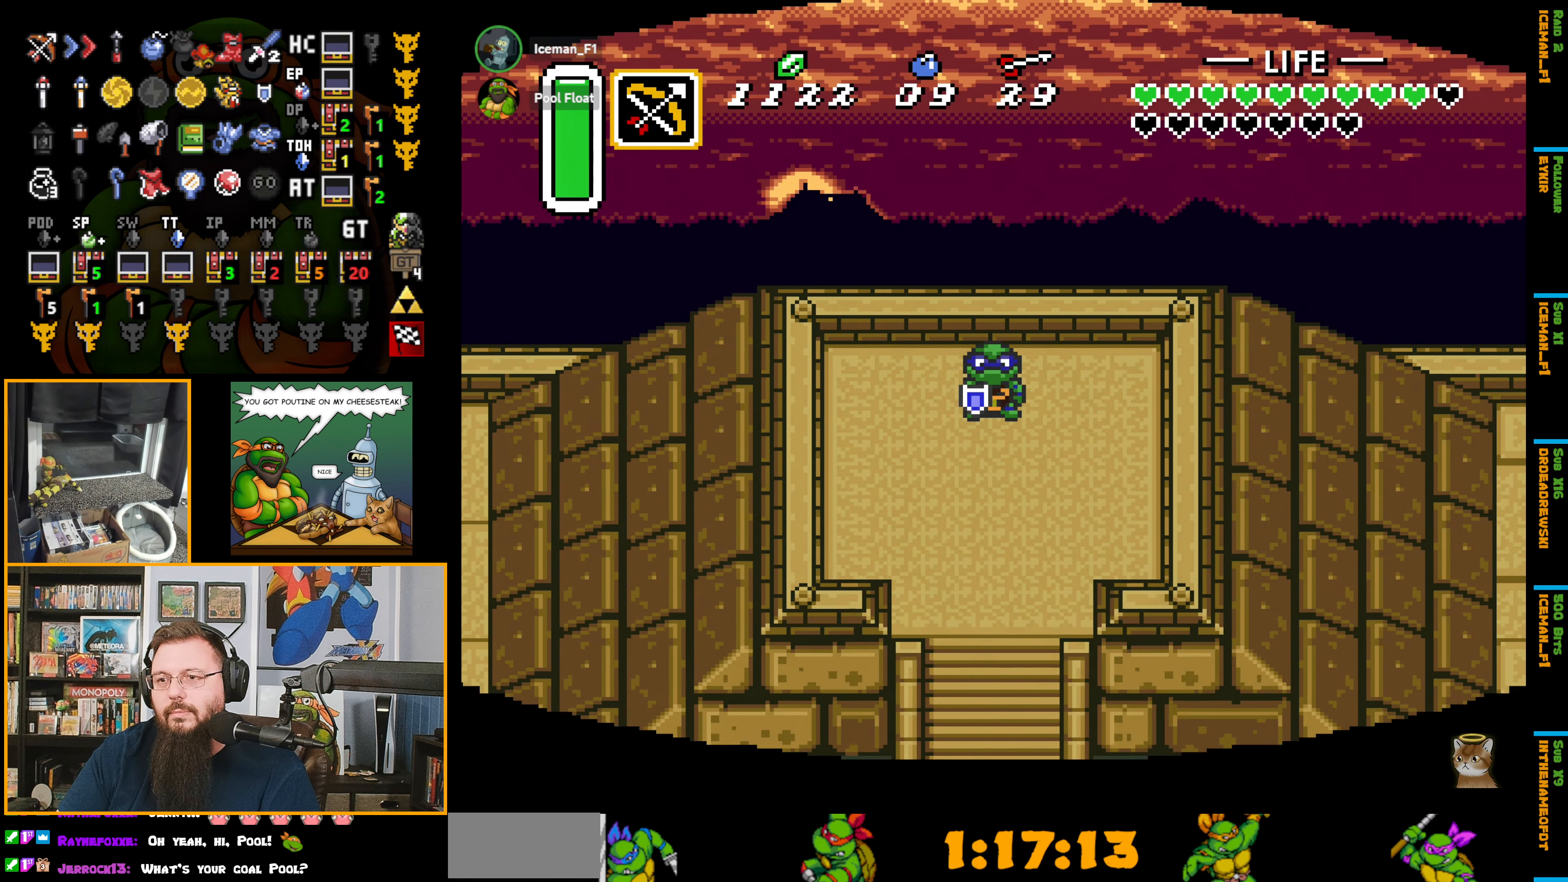
{"buttons": ["A", "DPAD_DOWN"], "events": [[266, "A", "down"]]}
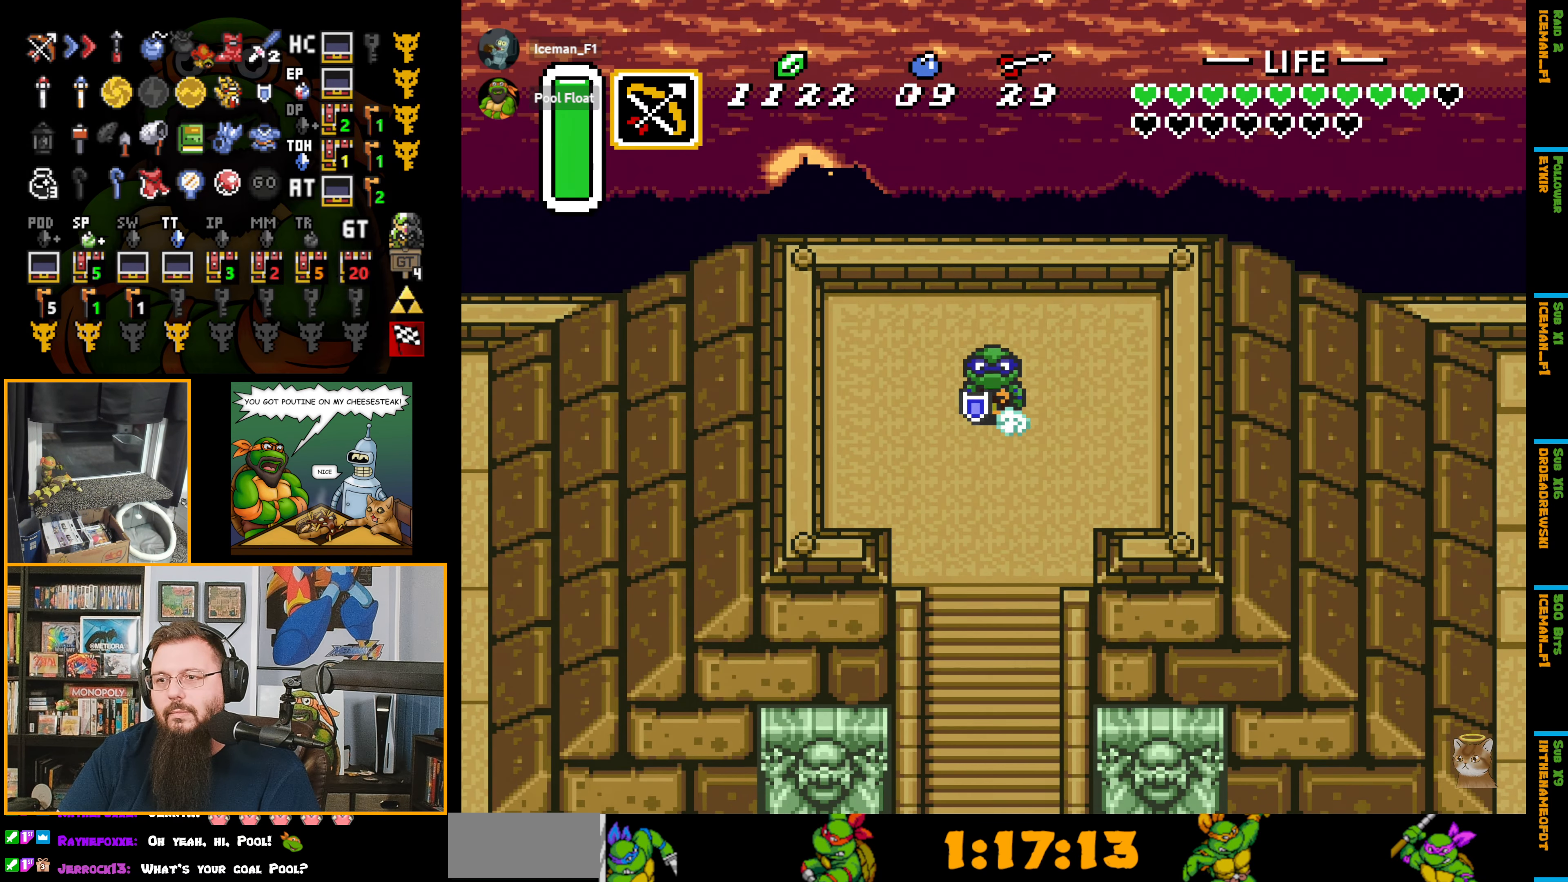
{"buttons": ["A", "DPAD_DOWN"], "events": []}
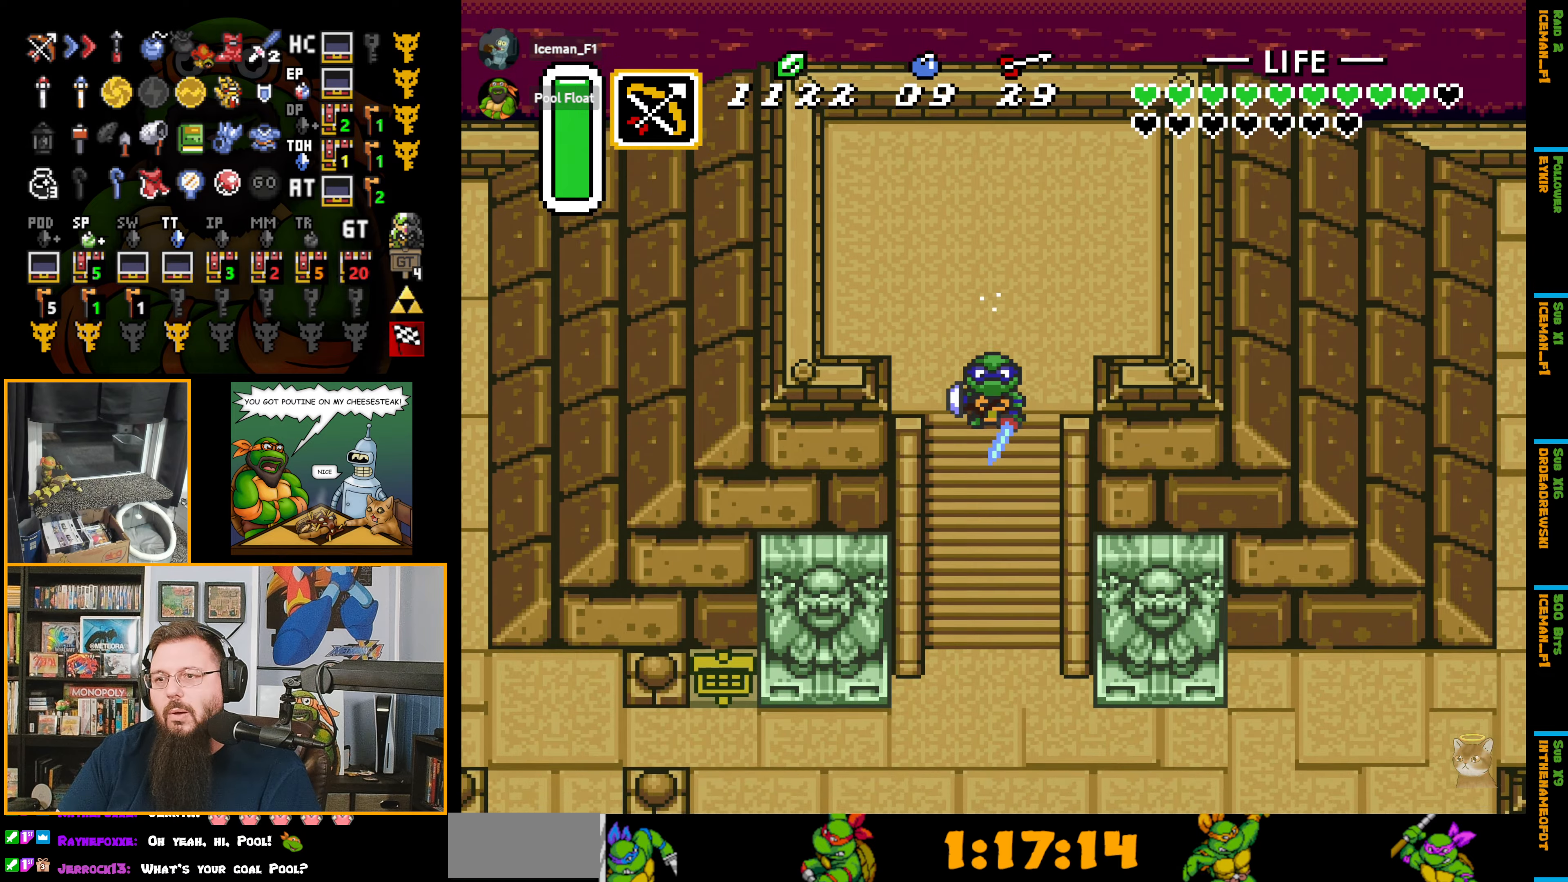
{"buttons": ["DPAD_DOWN"], "events": [[433, "A", "up"]]}
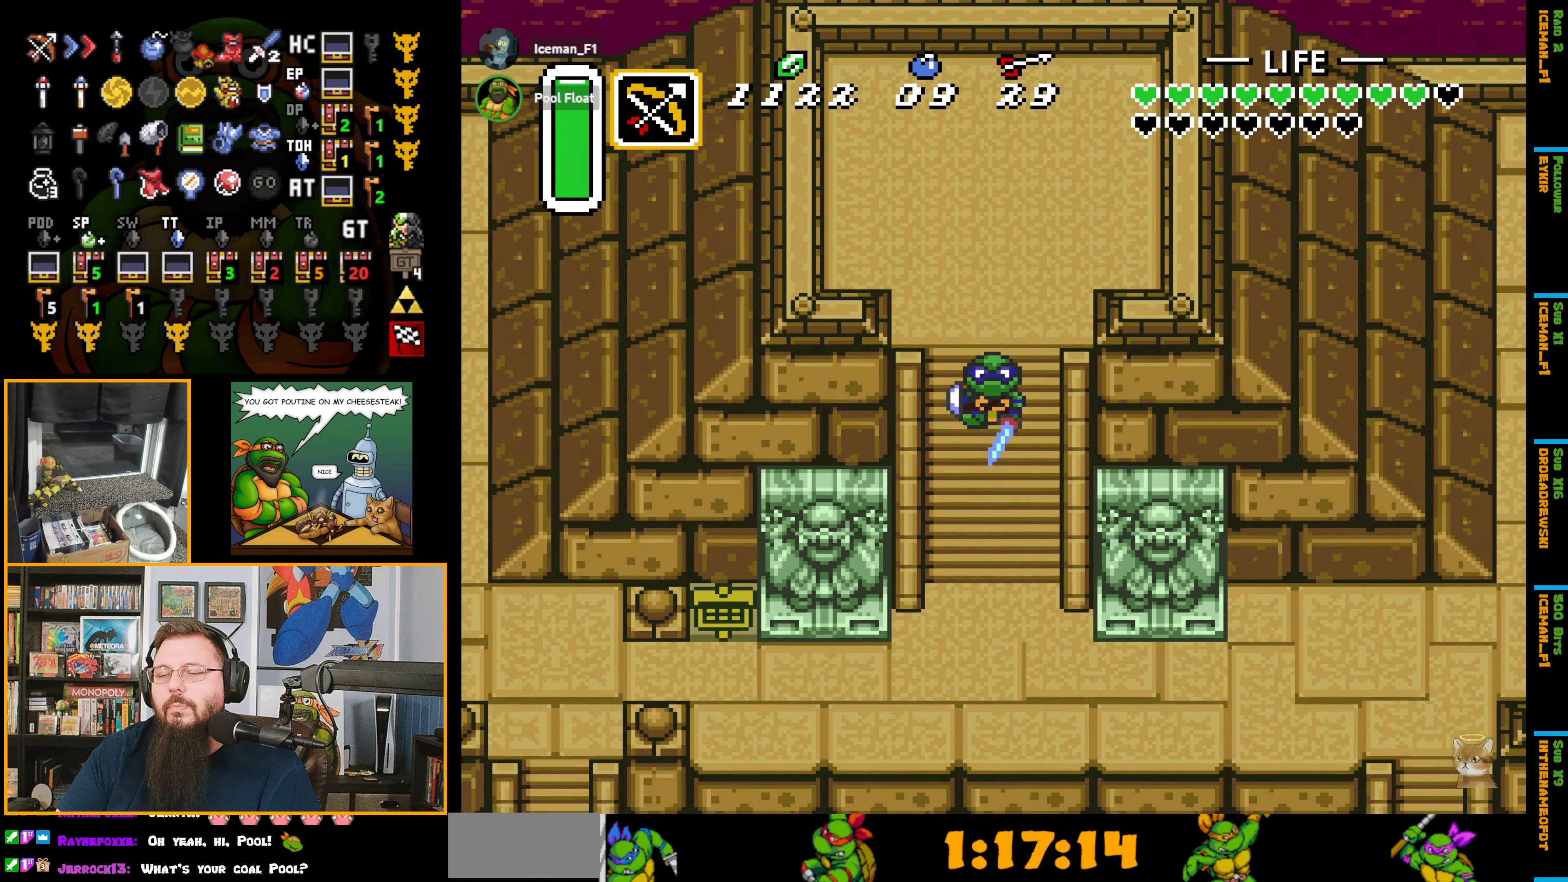
{"buttons": ["DPAD_DOWN"], "events": []}
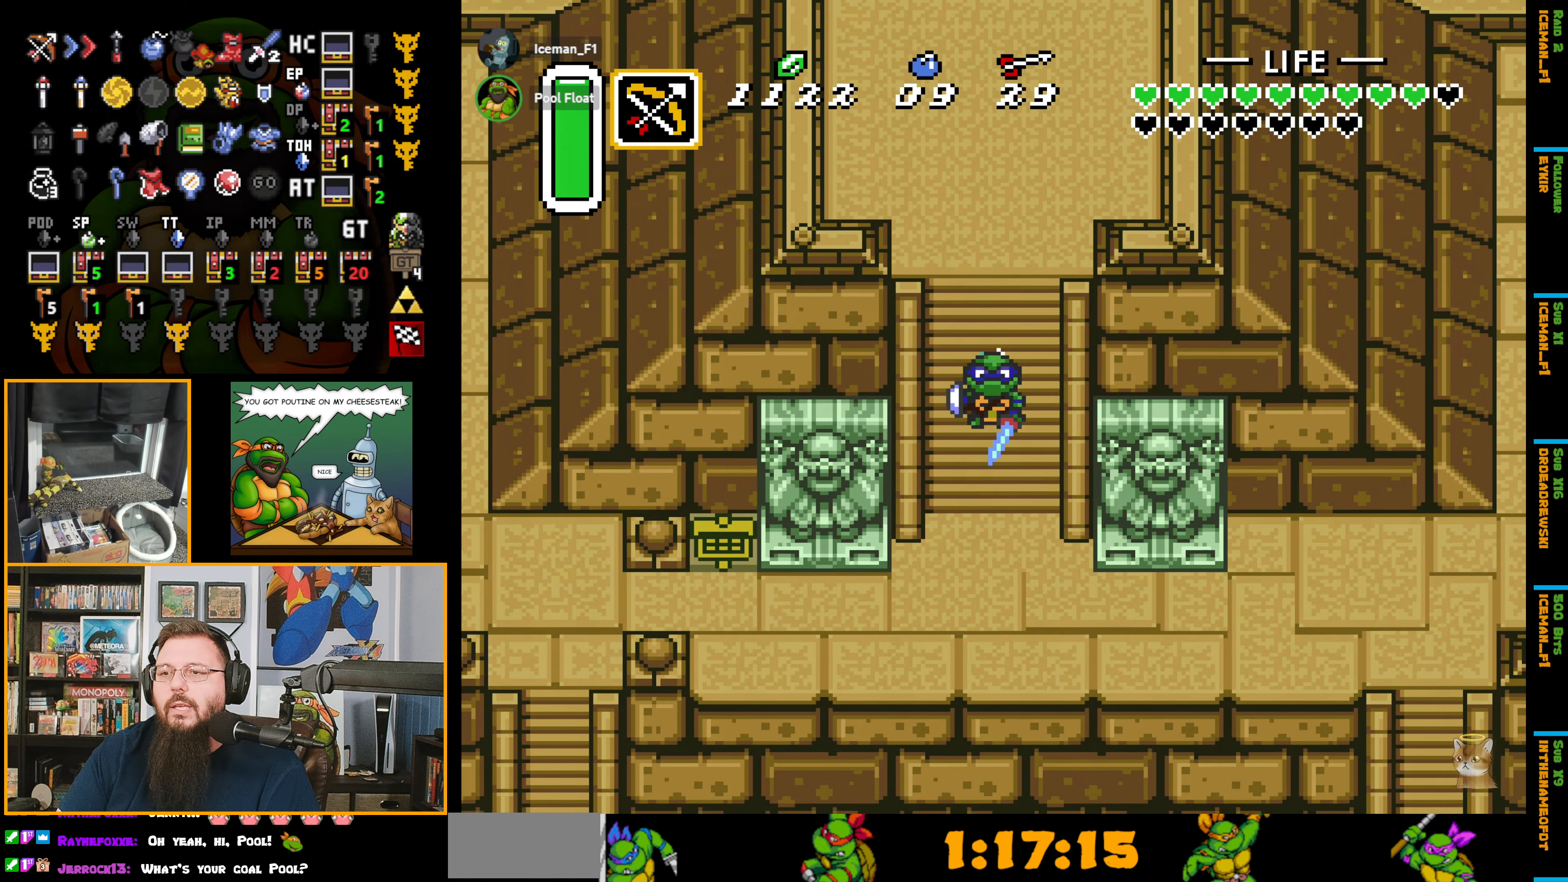
{"buttons": ["DPAD_DOWN"], "events": []}
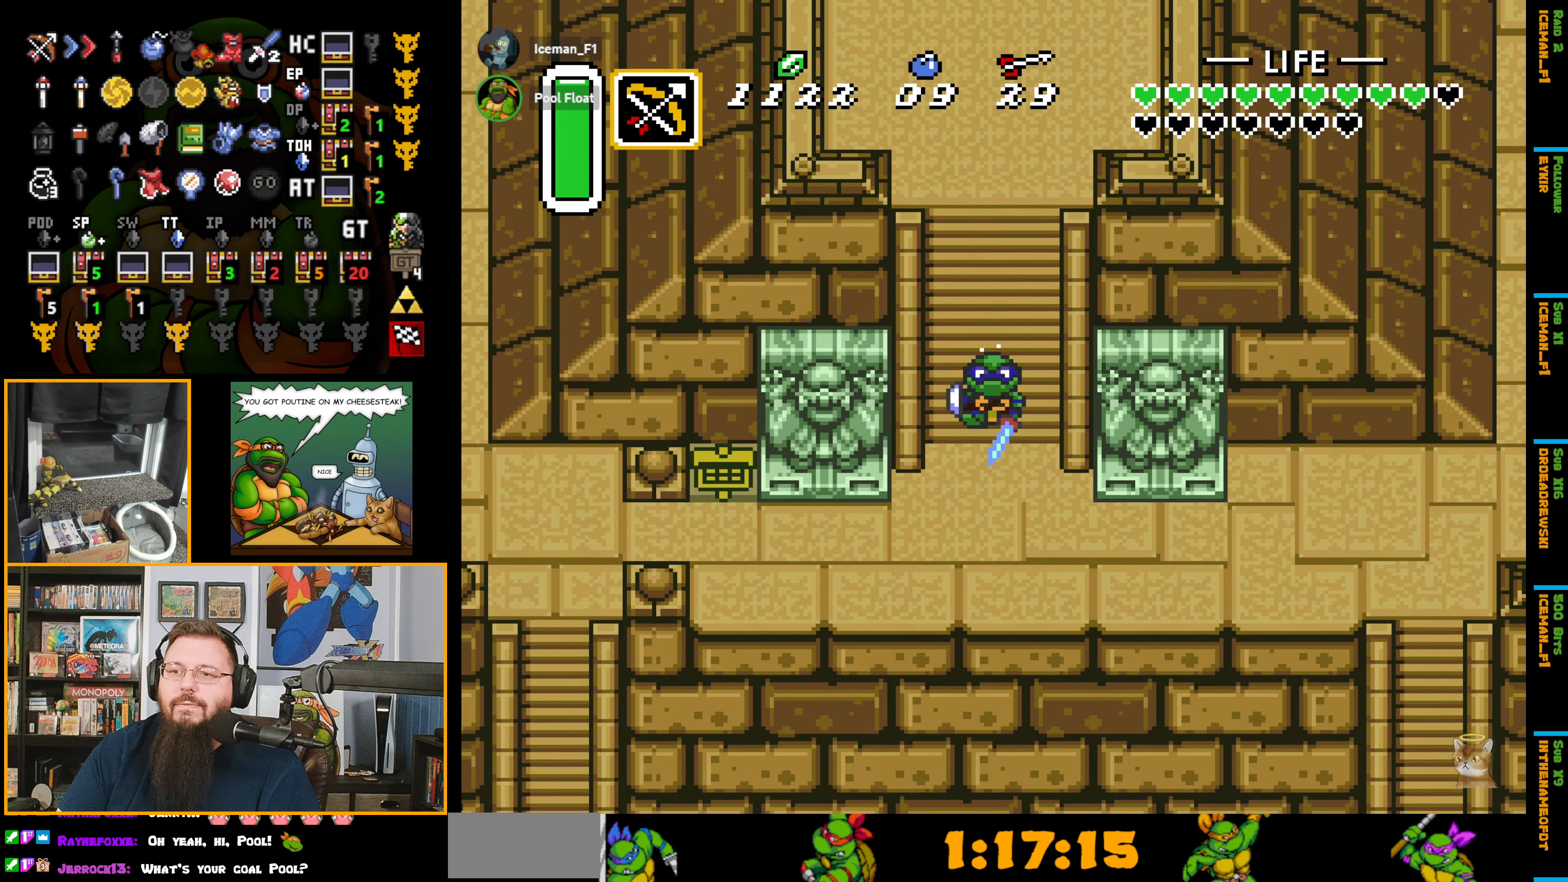
{"buttons": ["DPAD_DOWN"], "events": []}
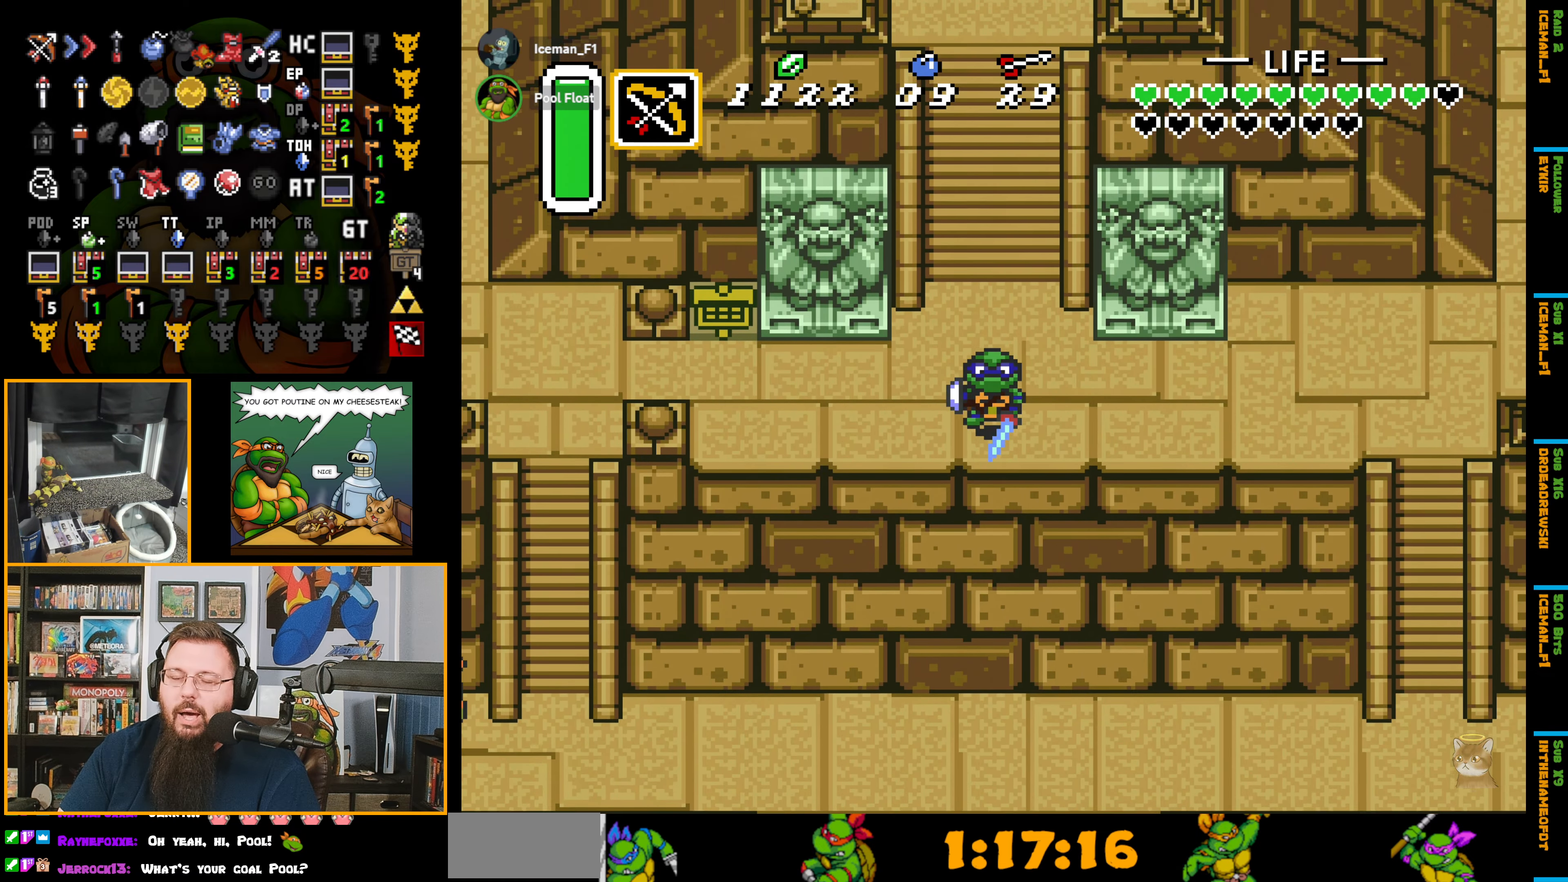
{"buttons": ["DPAD_DOWN"], "events": []}
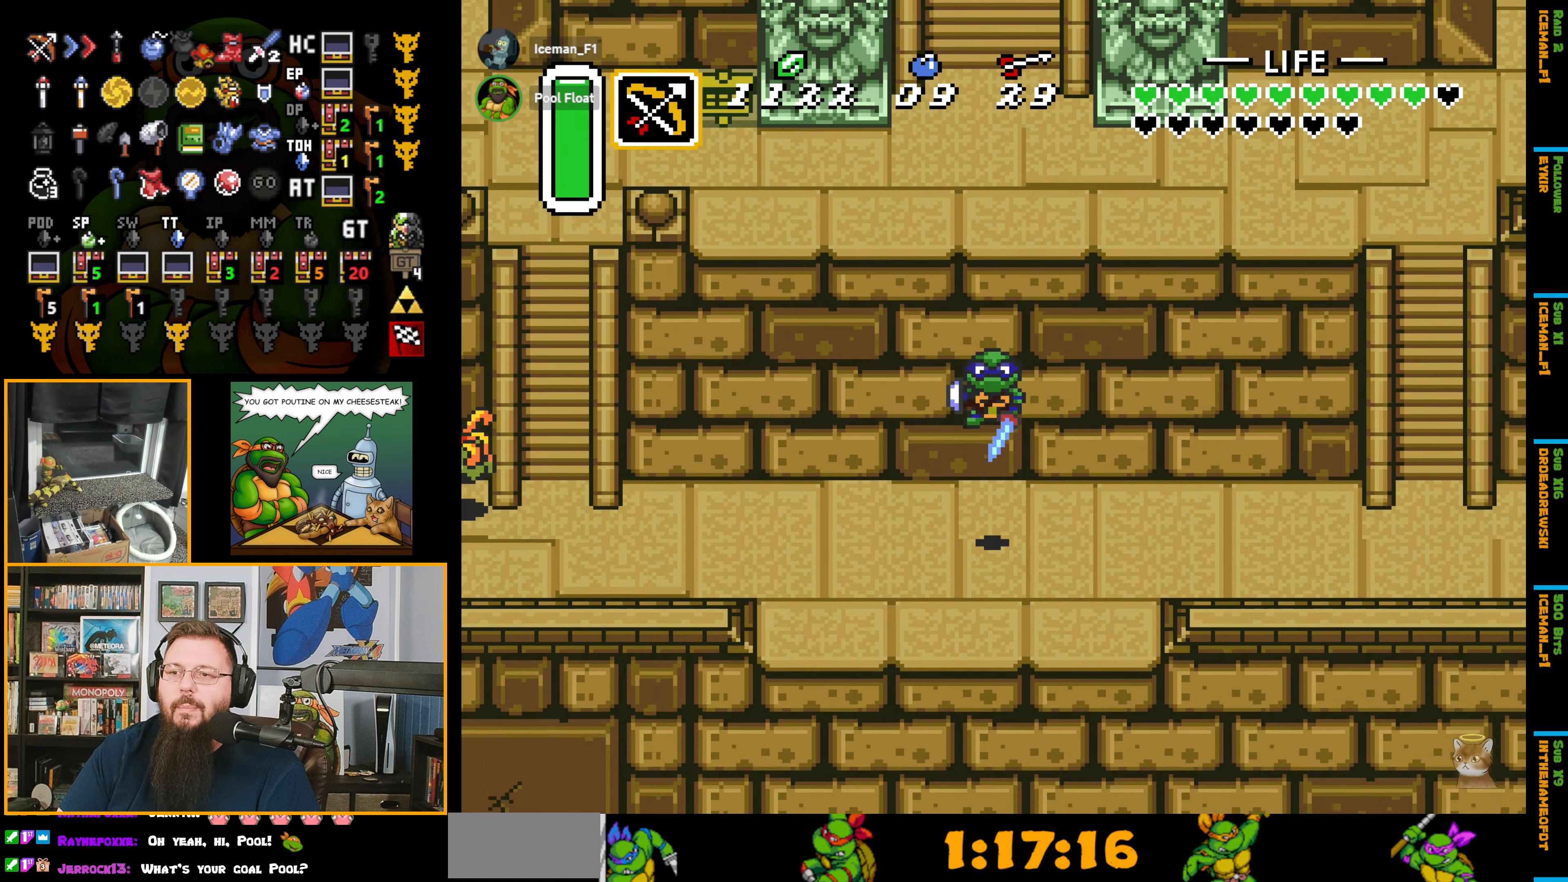
{"buttons": ["A", "DPAD_DOWN"], "events": [[267, "A", "down"]]}
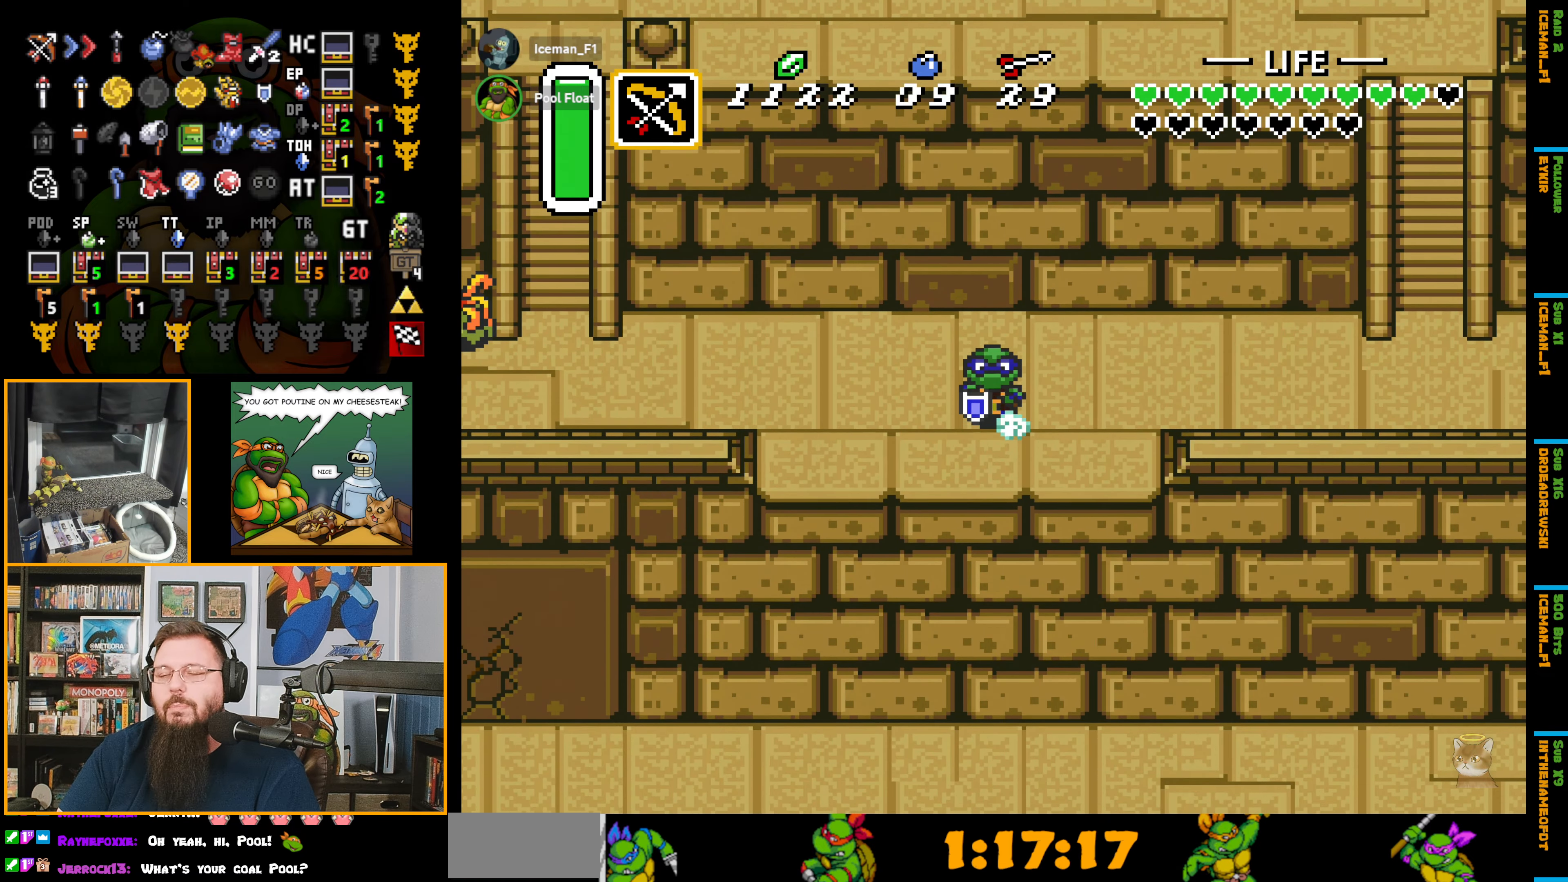
{"buttons": ["A", "DPAD_DOWN"], "events": []}
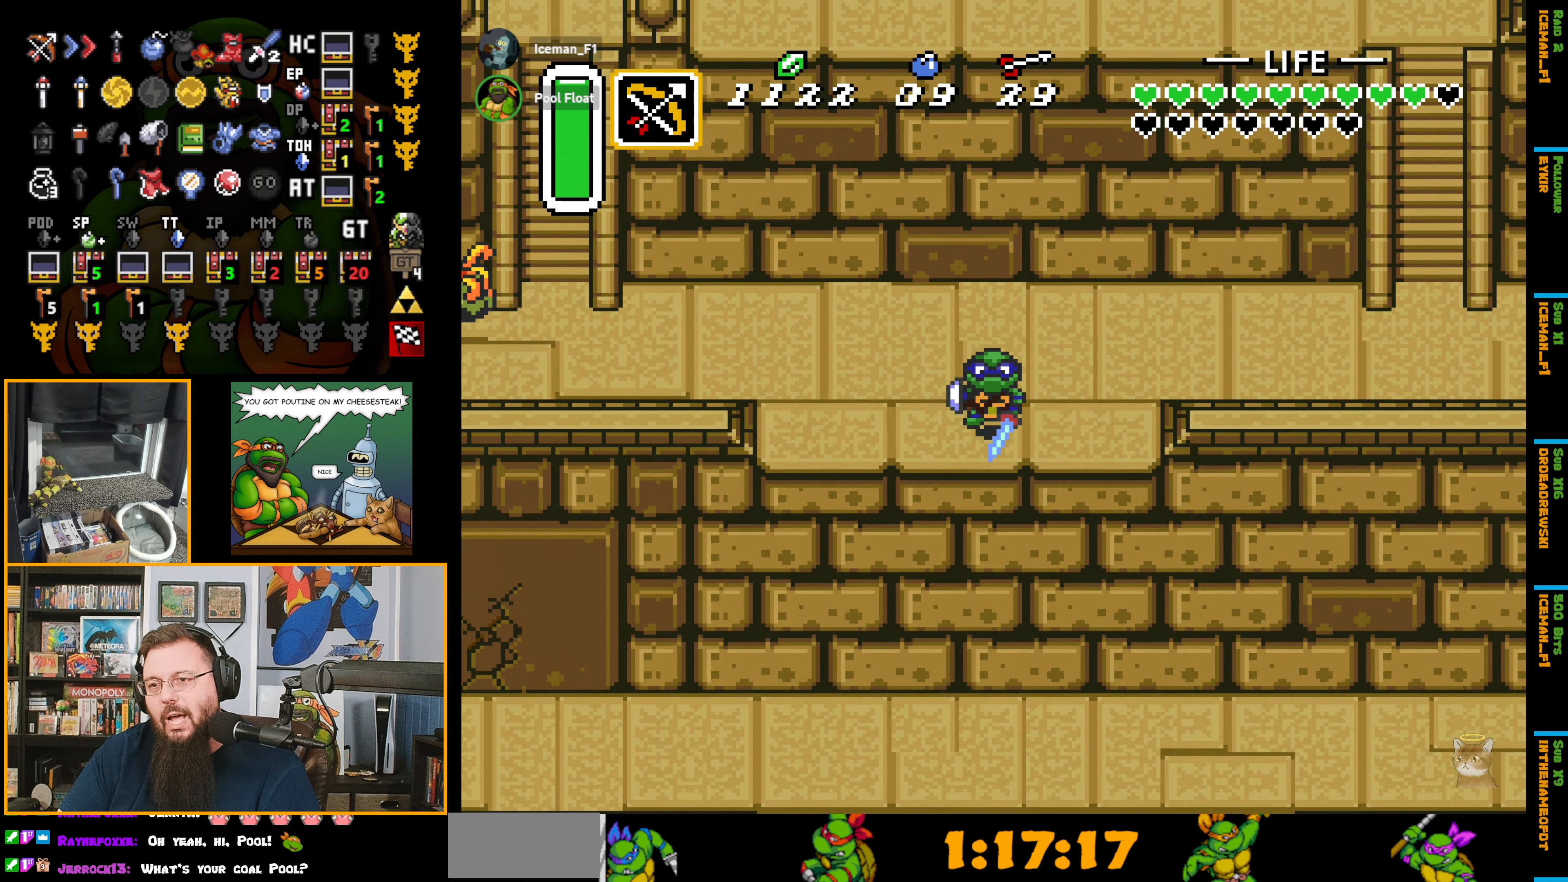
{"buttons": ["DPAD_DOWN", "DPAD_LEFT"], "events": [[300, "A", "up"], [467, "DPAD_LEFT", "down"]]}
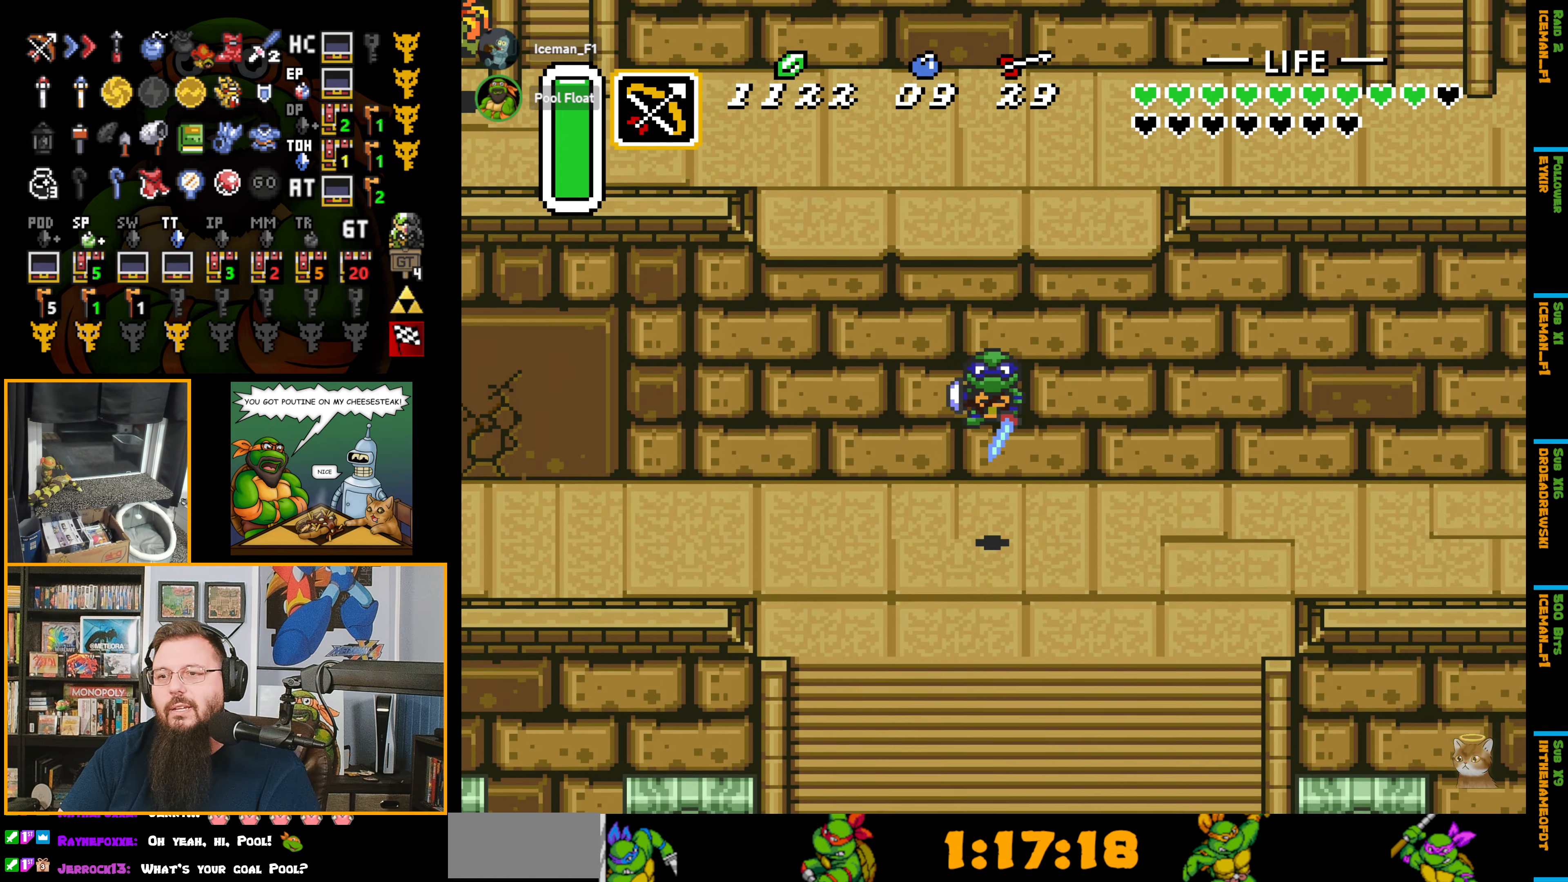
{"buttons": ["B", "DPAD_DOWN"], "events": [[333, "B", "down"], [417, "DPAD_LEFT", "up"]]}
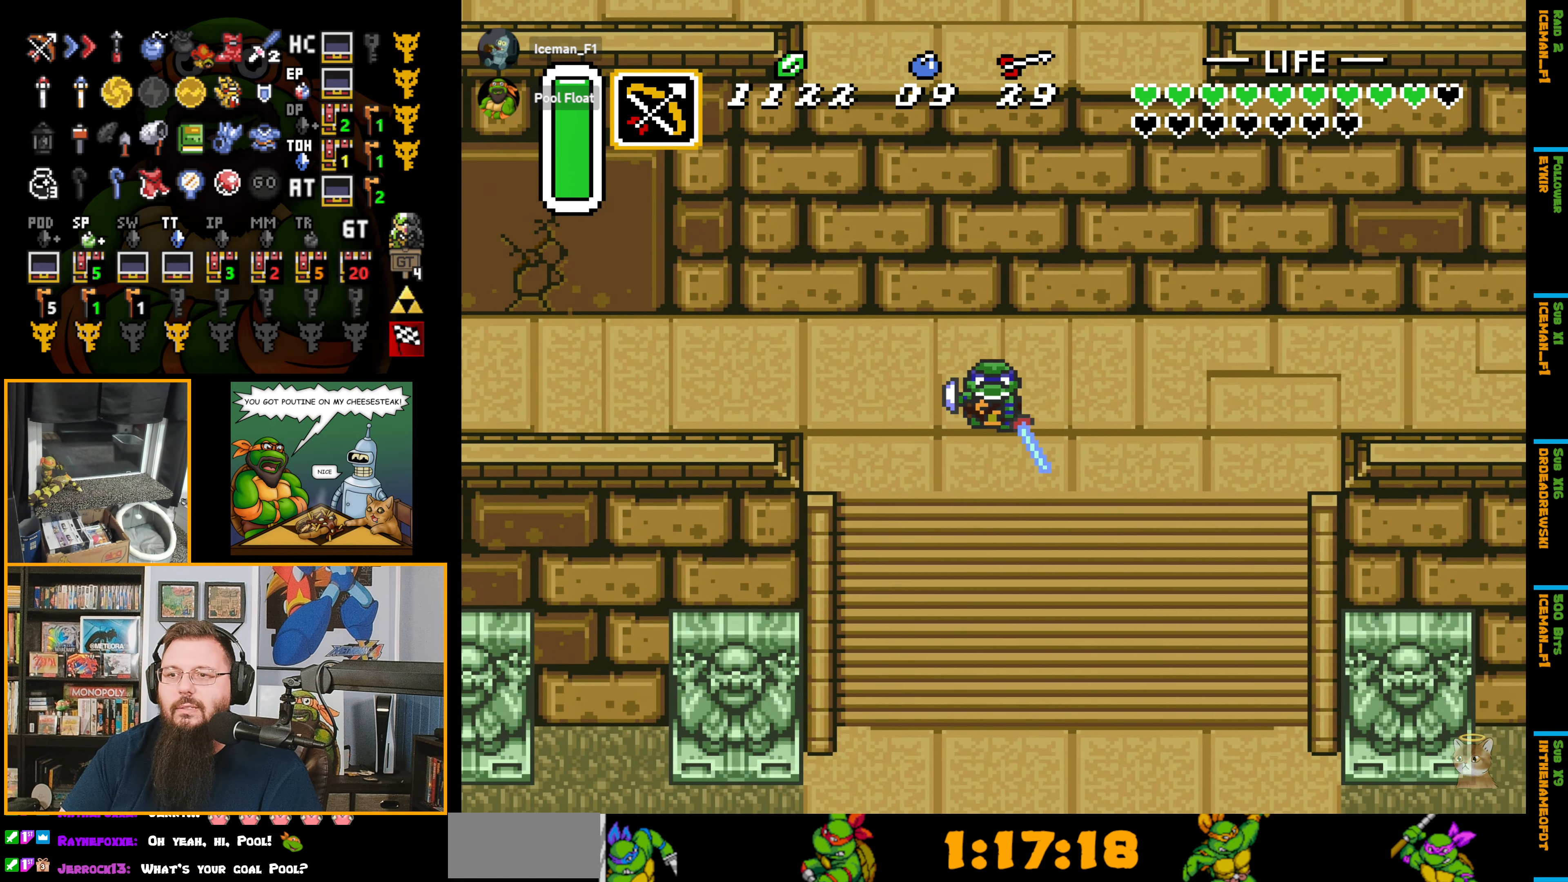
{"buttons": ["B", "DPAD_DOWN", "DPAD_RIGHT"], "events": [[300, "DPAD_RIGHT", "down"]]}
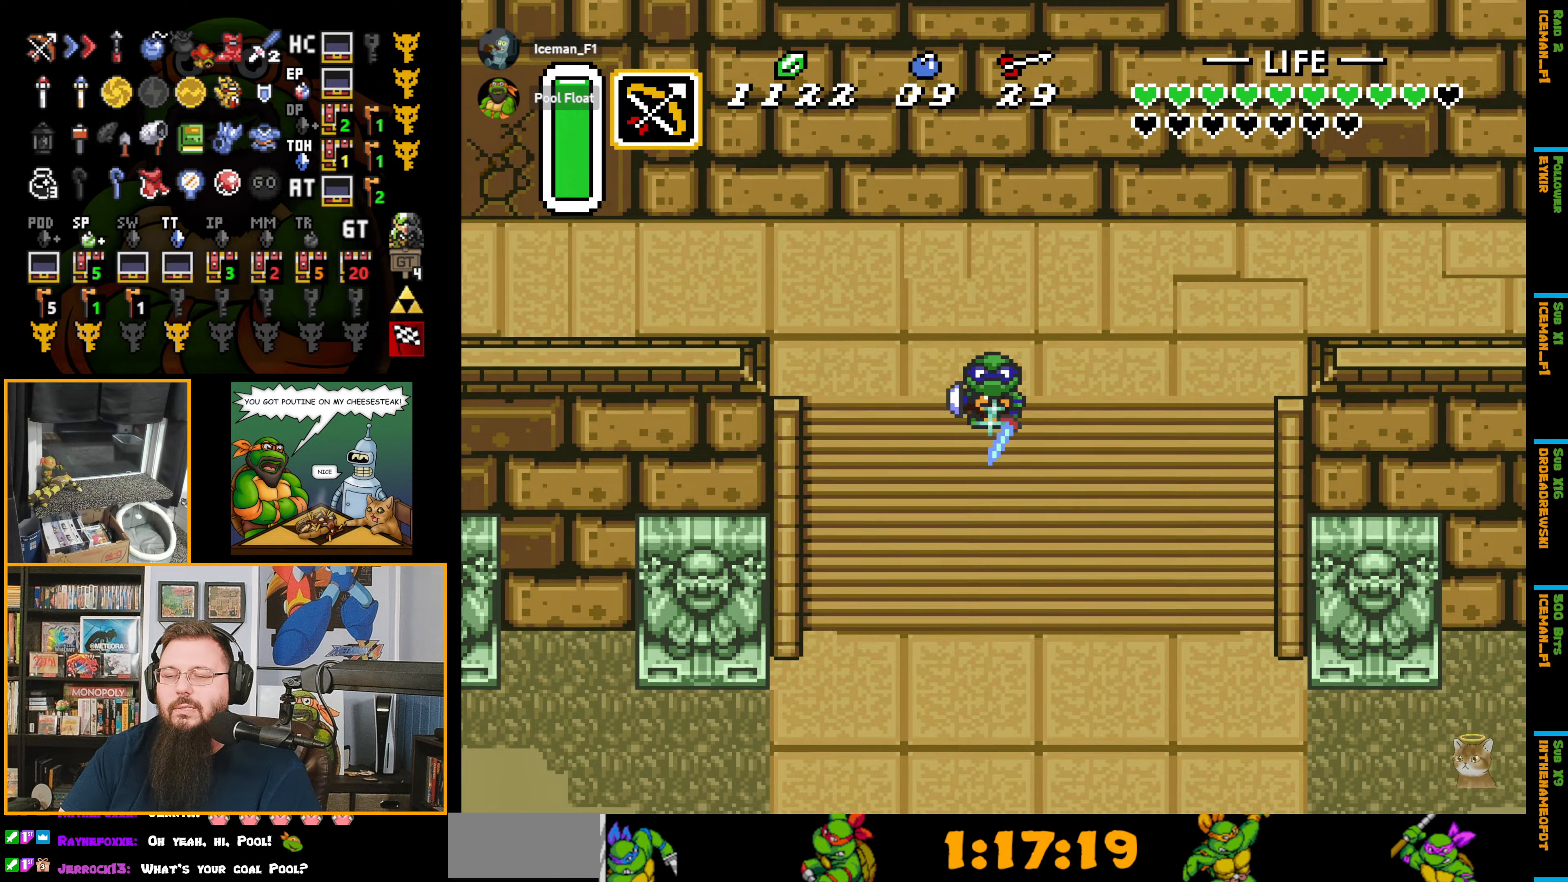
{"buttons": ["B", "DPAD_DOWN", "DPAD_RIGHT"], "events": []}